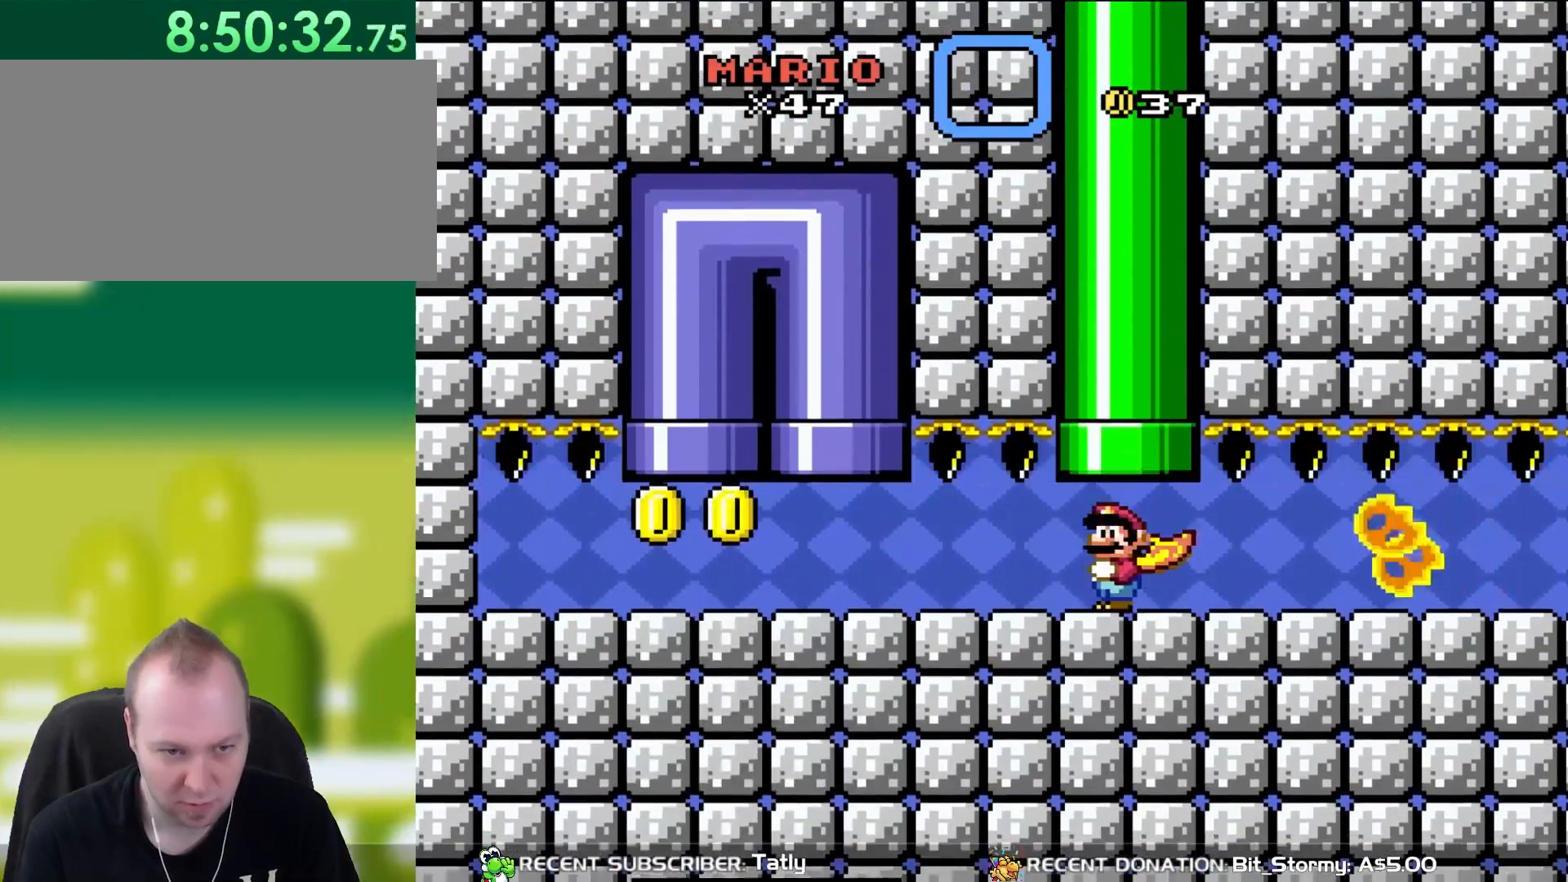
Gameplay with a controller (Nintendo layout); each line is a JSON object with the inputs held at the frame after it. "events" lists button and stick changes between this image and that frame as [ms after this image, input, new state], when the widget could be followed in between. Not read: L3 R3.
{"buttons": ["Y", "DPAD_LEFT"], "events": []}
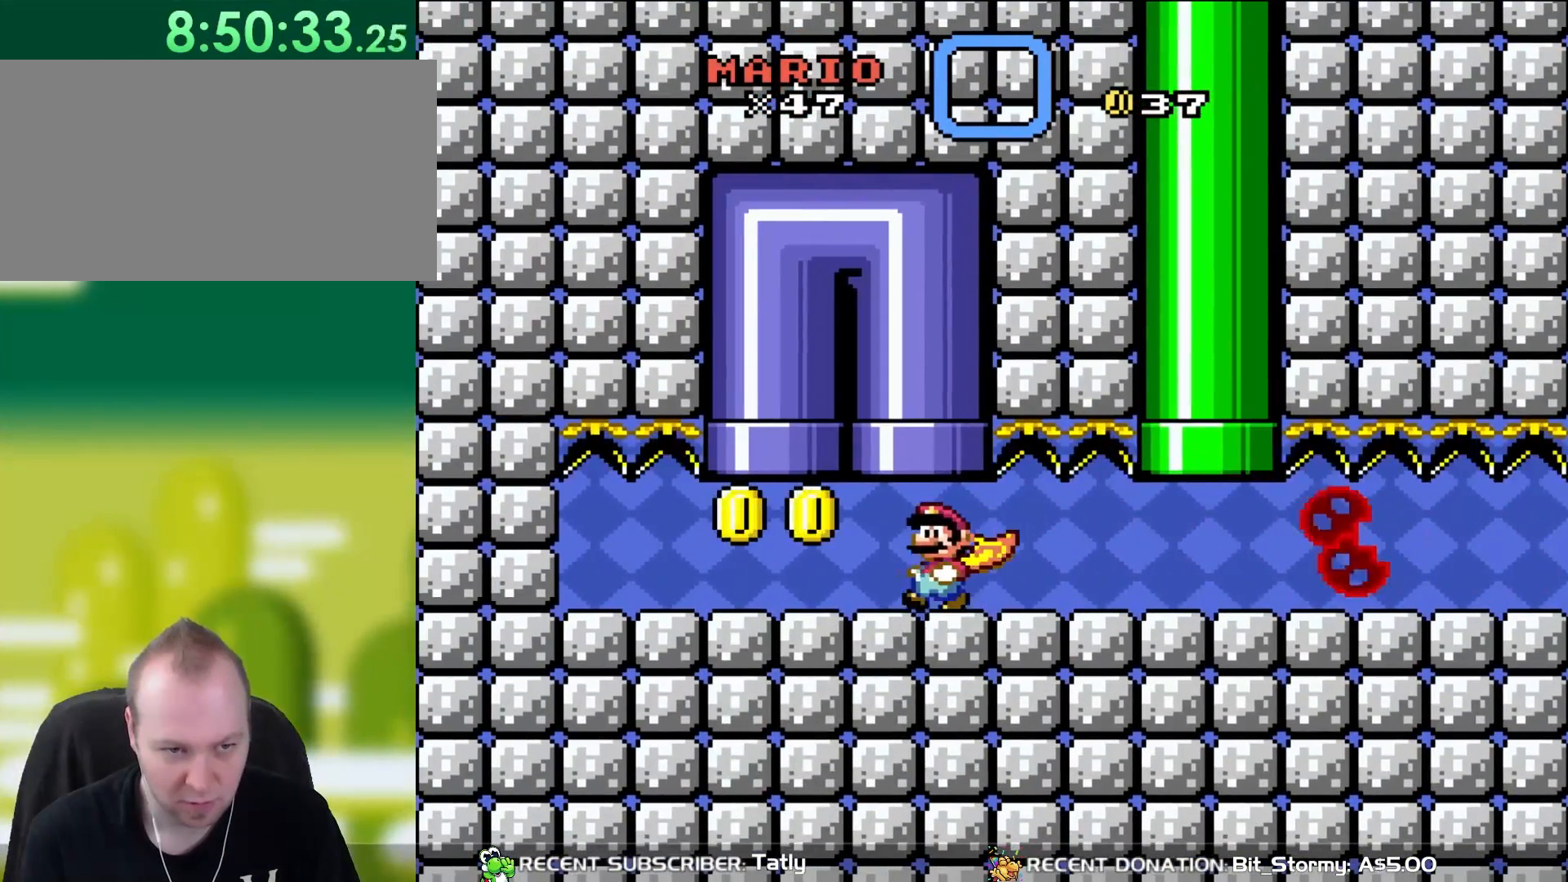
{"buttons": ["Y"], "events": [[217, "DPAD_LEFT", "up"], [333, "DPAD_RIGHT", "down"], [467, "DPAD_RIGHT", "up"]]}
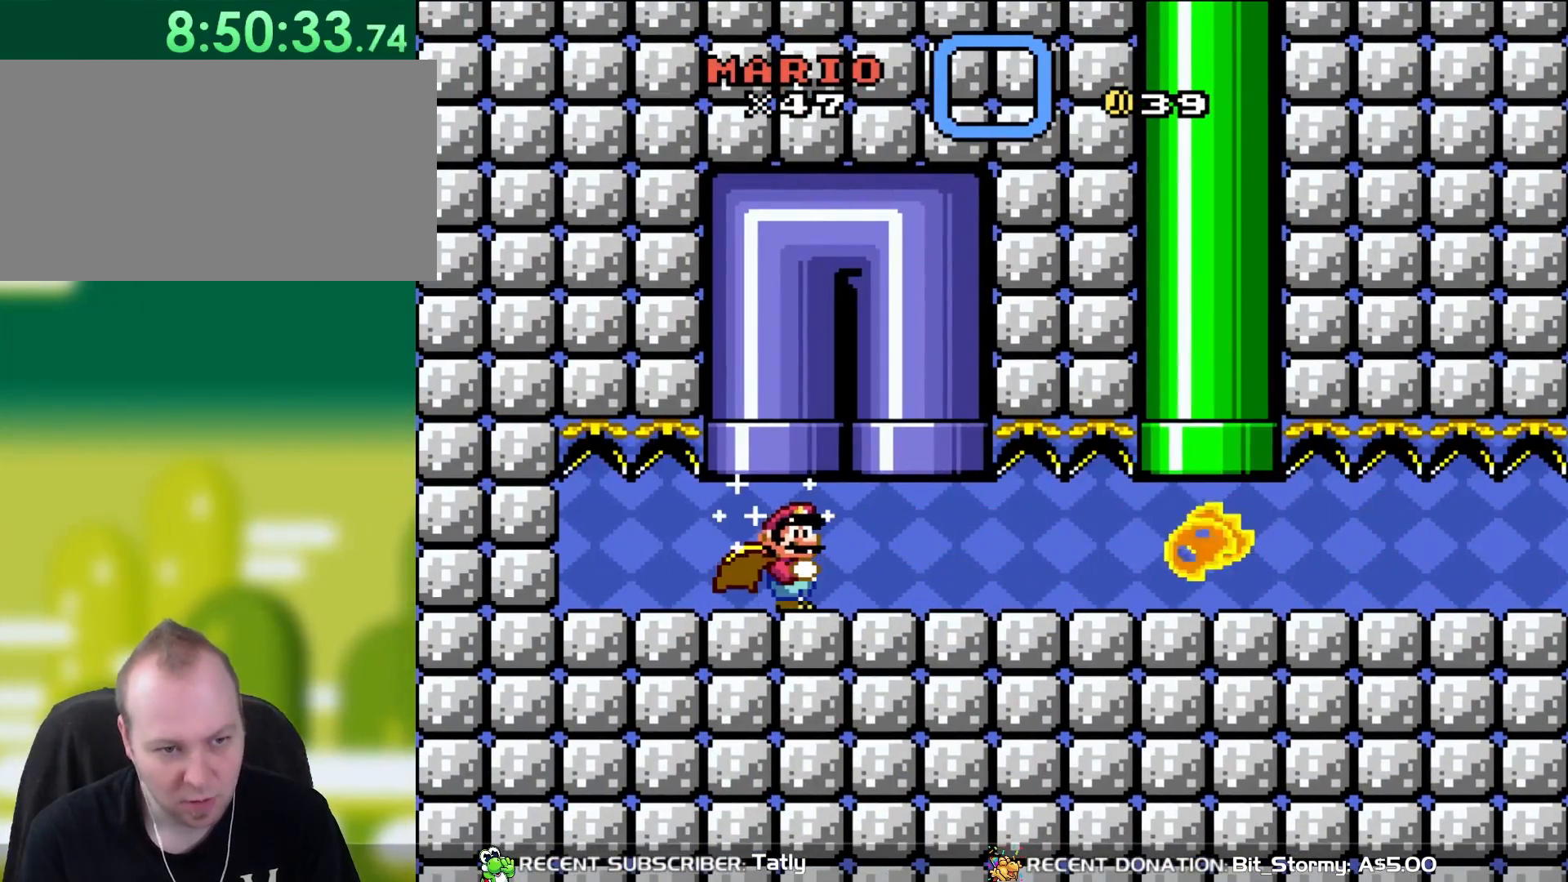
{"buttons": ["Y"], "events": []}
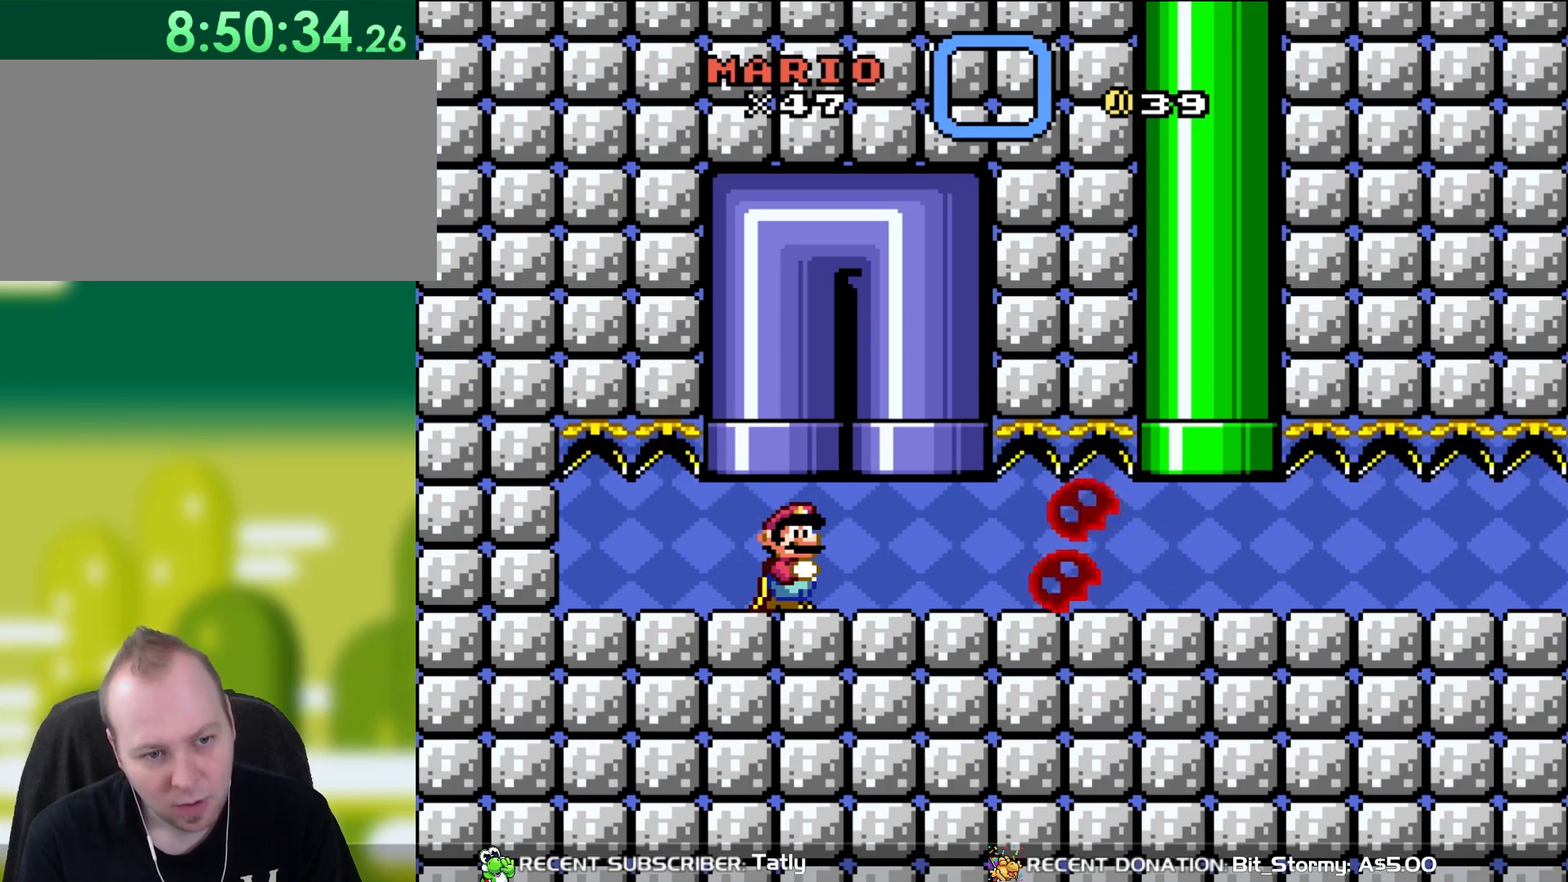
{"buttons": ["Y"], "events": []}
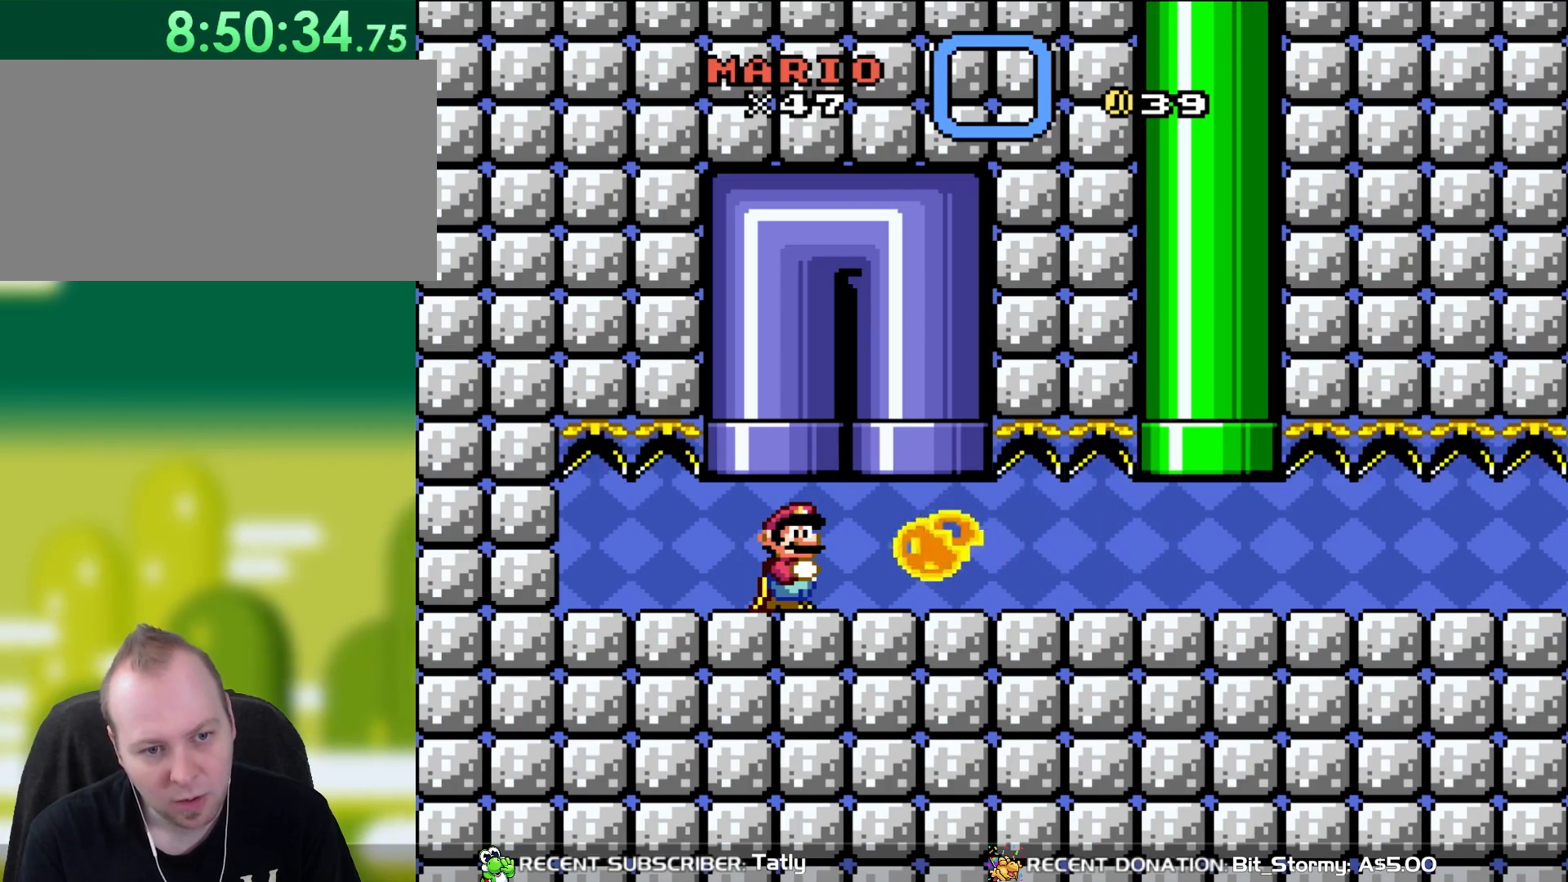
{"buttons": ["Y"], "events": [[150, "DPAD_UP", "down"], [217, "B", "down"], [350, "DPAD_UP", "up"], [383, "B", "up"]]}
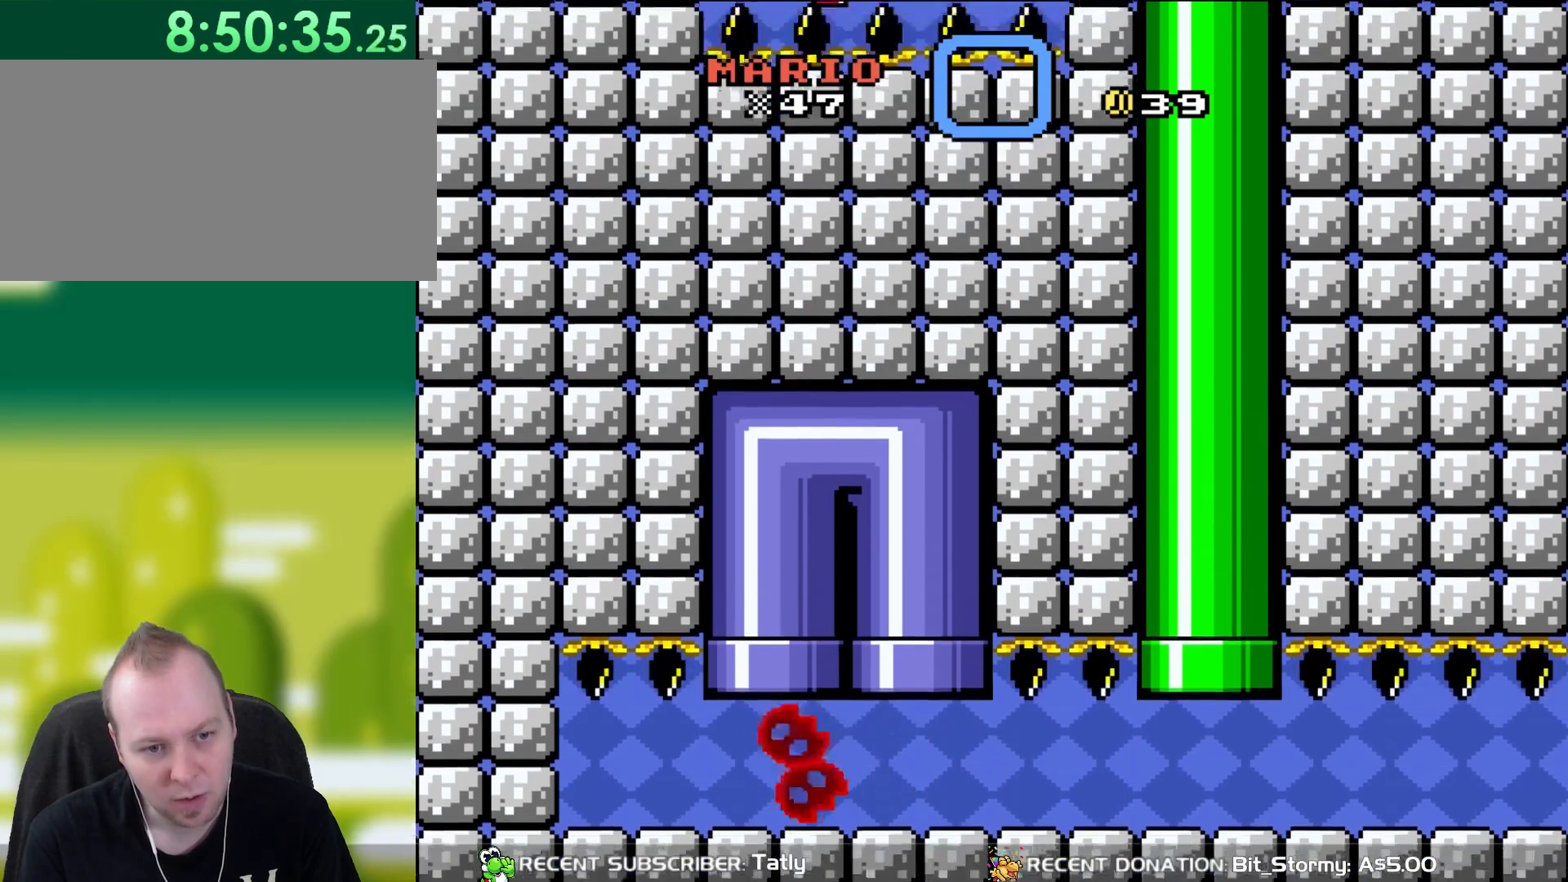
{"buttons": ["Y"], "events": []}
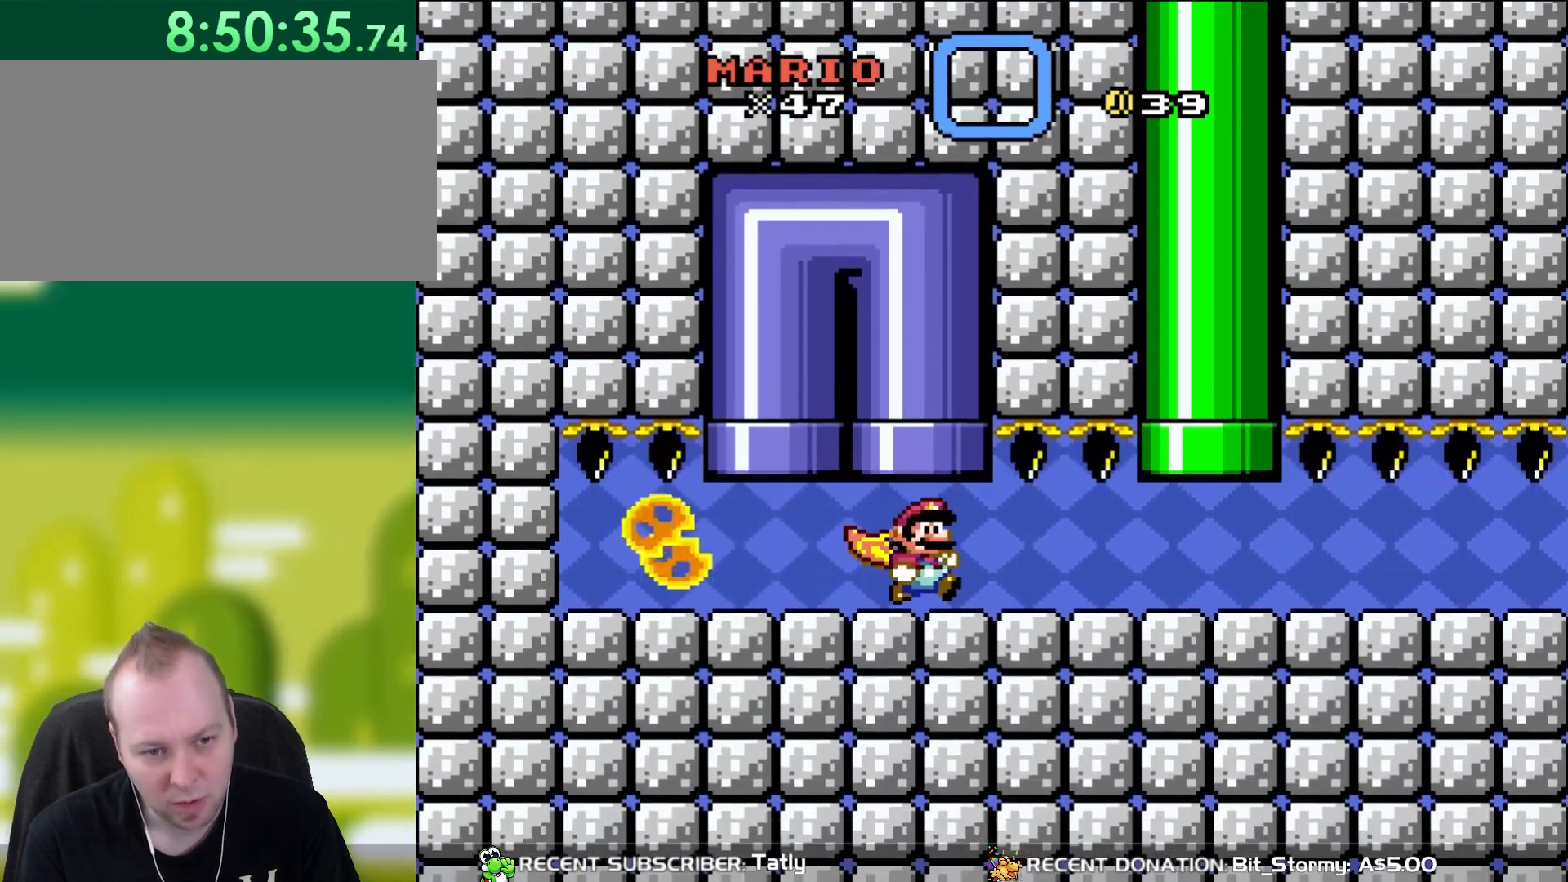
{"buttons": ["Y", "DPAD_RIGHT"], "events": [[83, "DPAD_RIGHT", "down"]]}
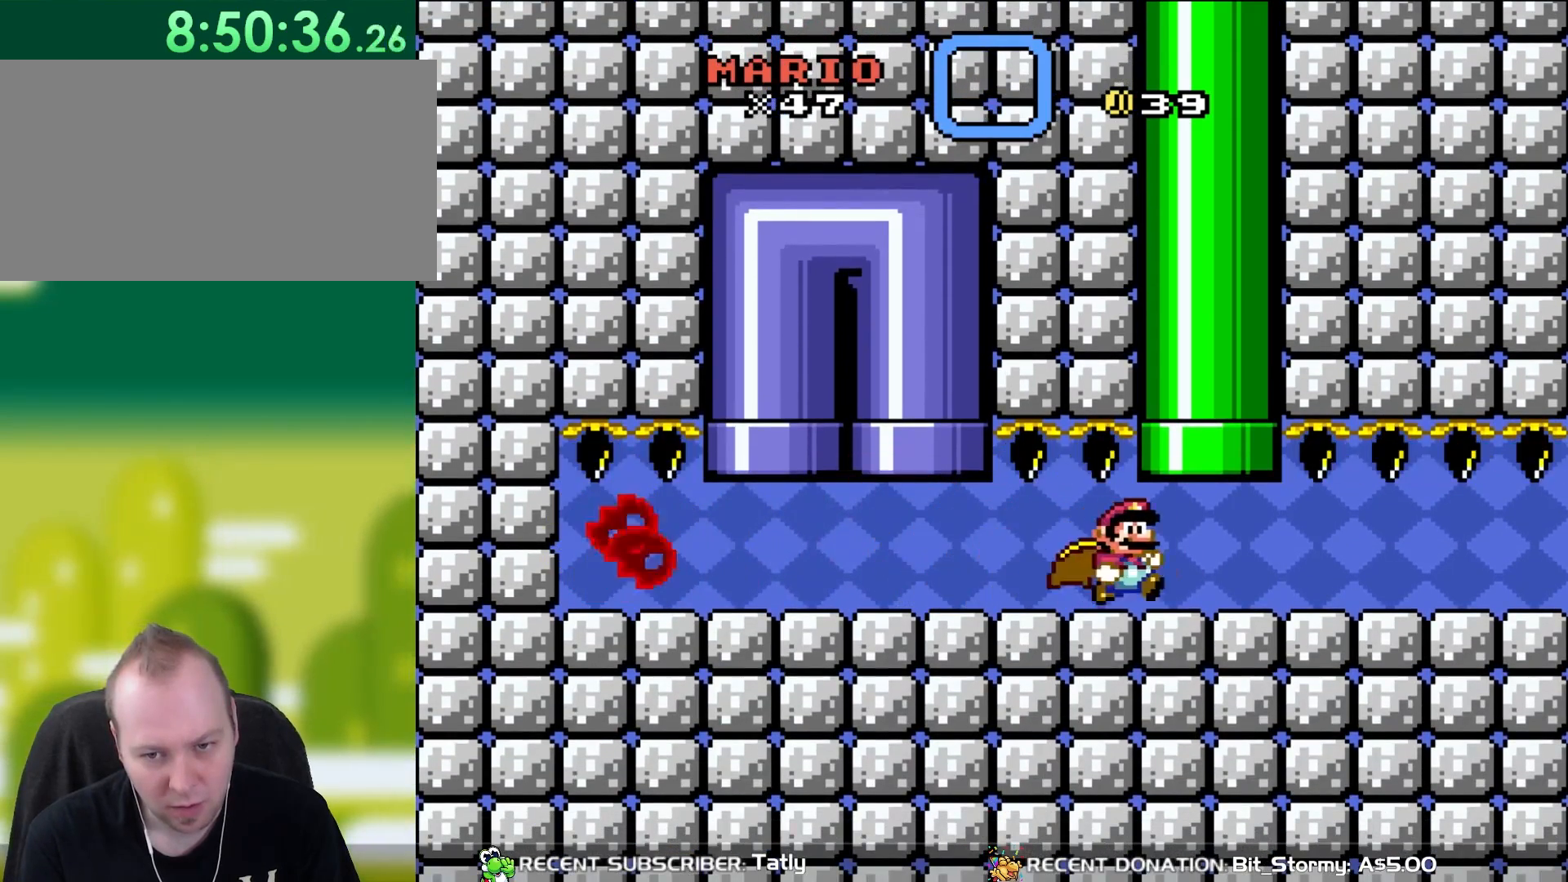
{"buttons": ["Y", "DPAD_RIGHT"], "events": []}
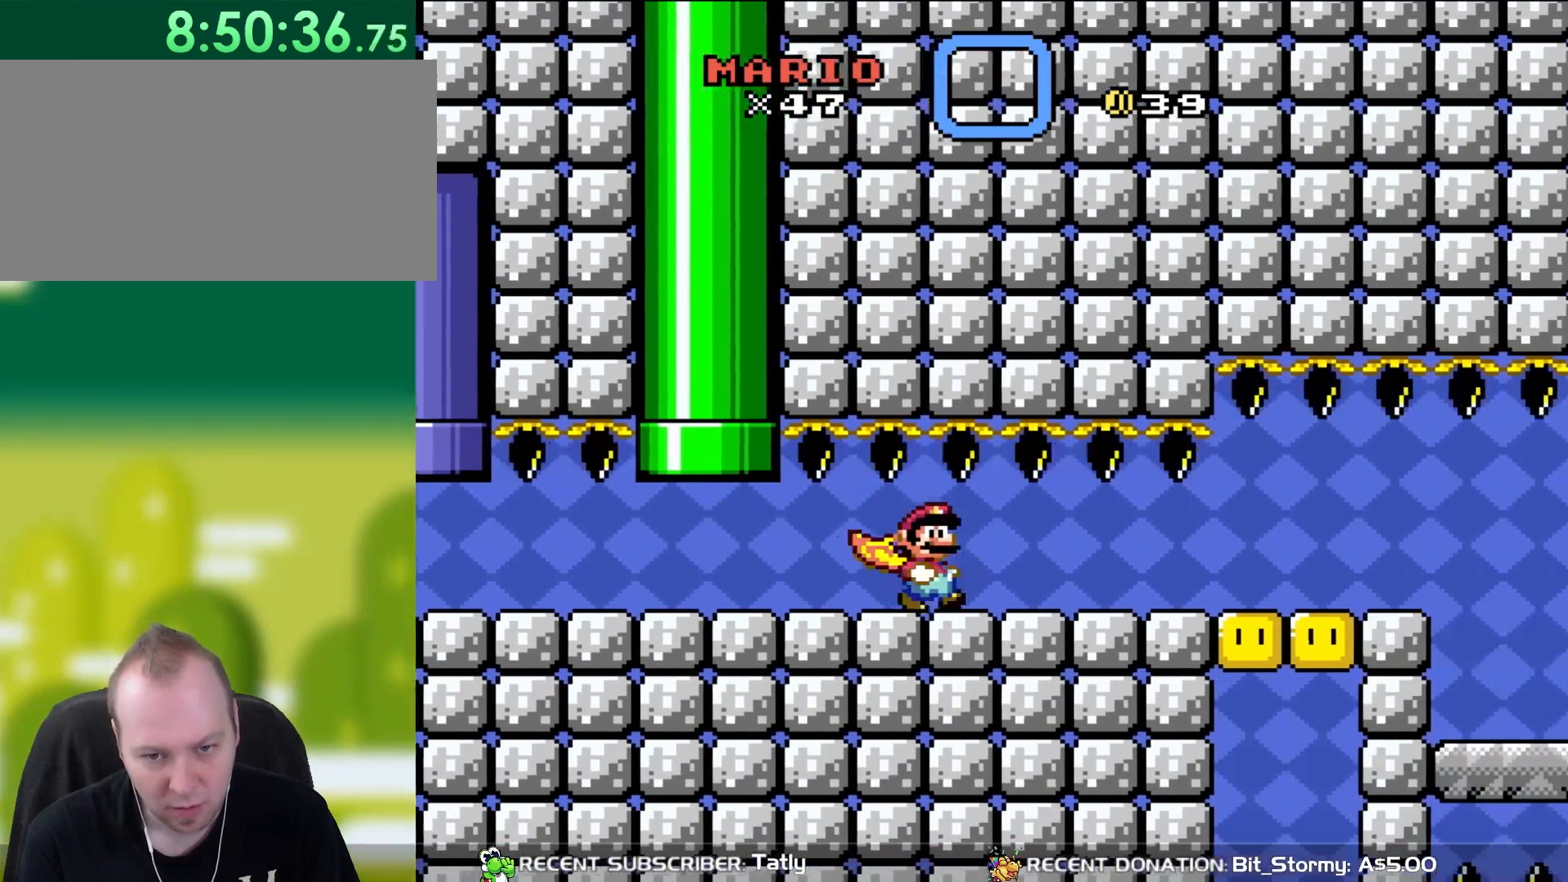
{"buttons": ["Y", "DPAD_RIGHT"], "events": []}
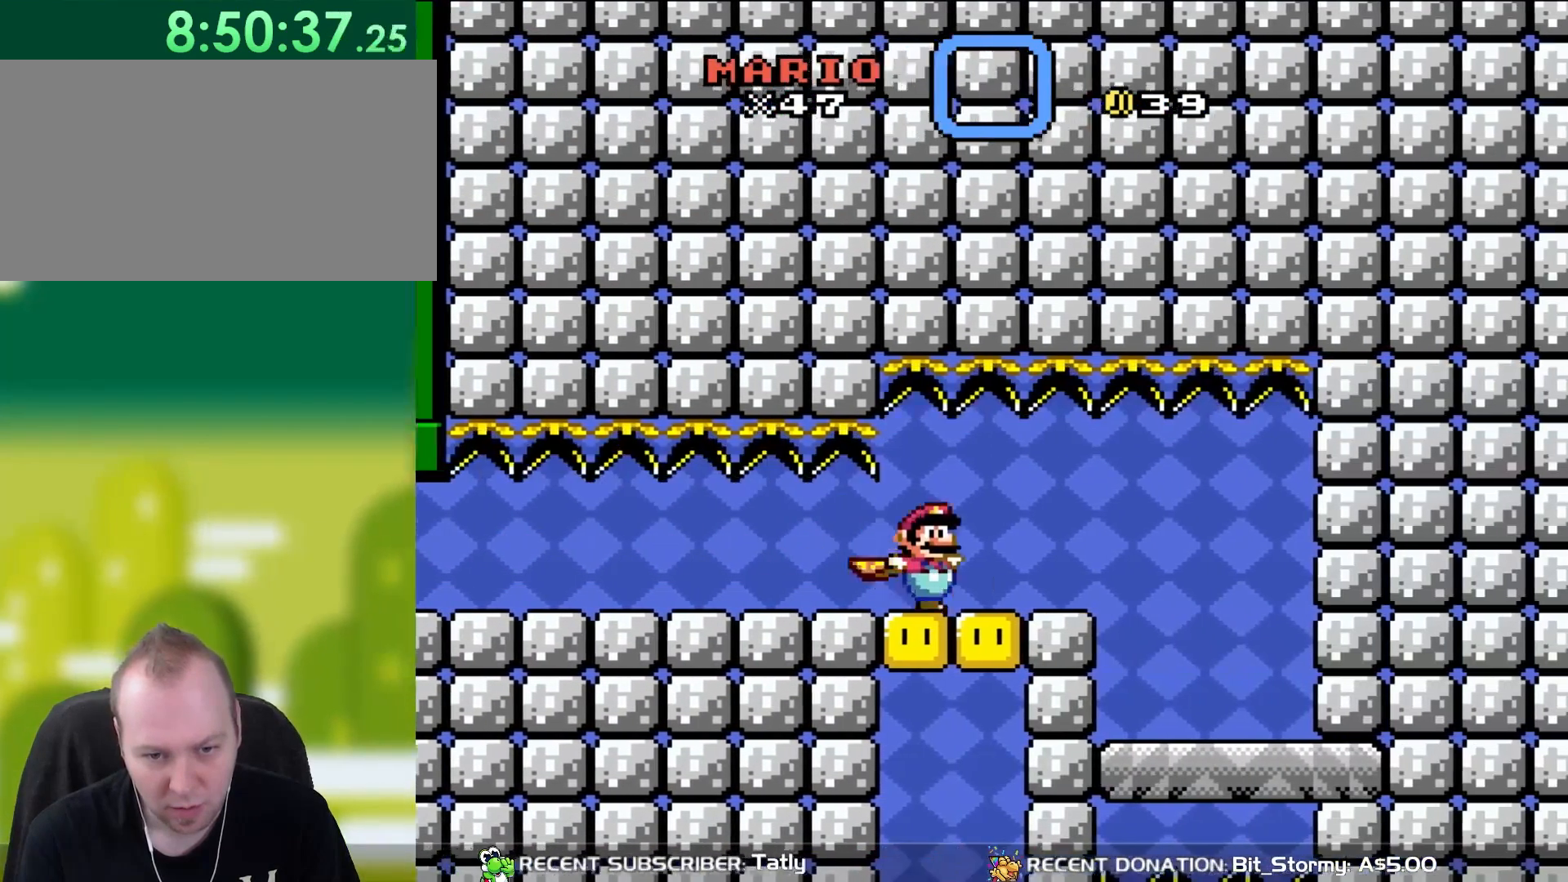
{"buttons": [], "events": [[133, "DPAD_RIGHT", "up"], [133, "DPAD_UP", "down"], [167, "DPAD_LEFT", "down"], [200, "DPAD_UP", "up"], [267, "Y", "up"], [350, "DPAD_LEFT", "up"]]}
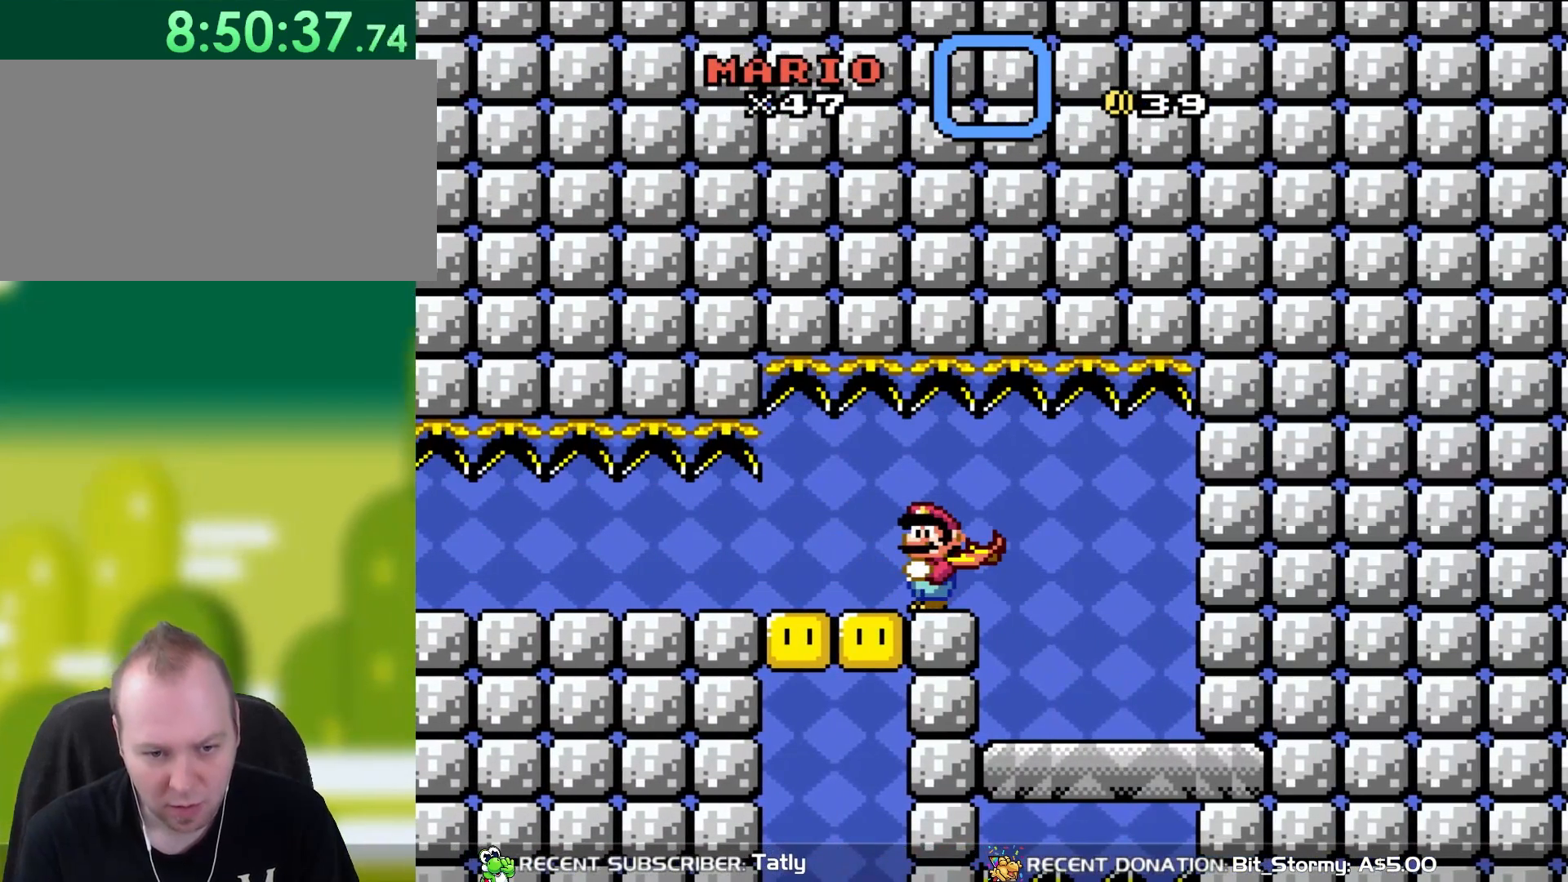
{"buttons": [], "events": [[150, "START", "down"], [350, "START", "up"]]}
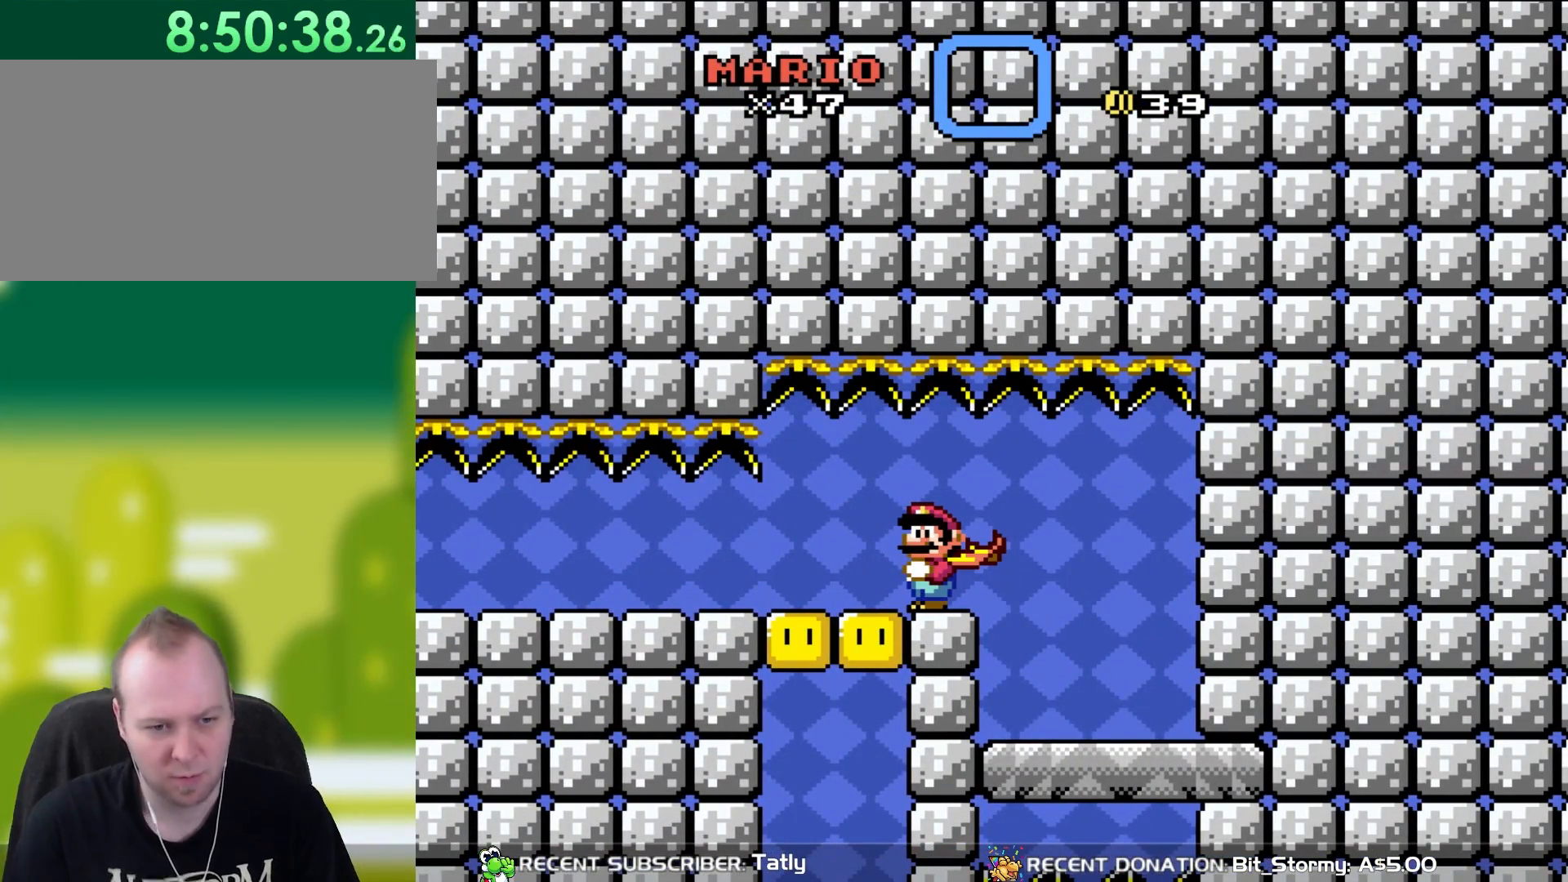
{"buttons": [], "events": []}
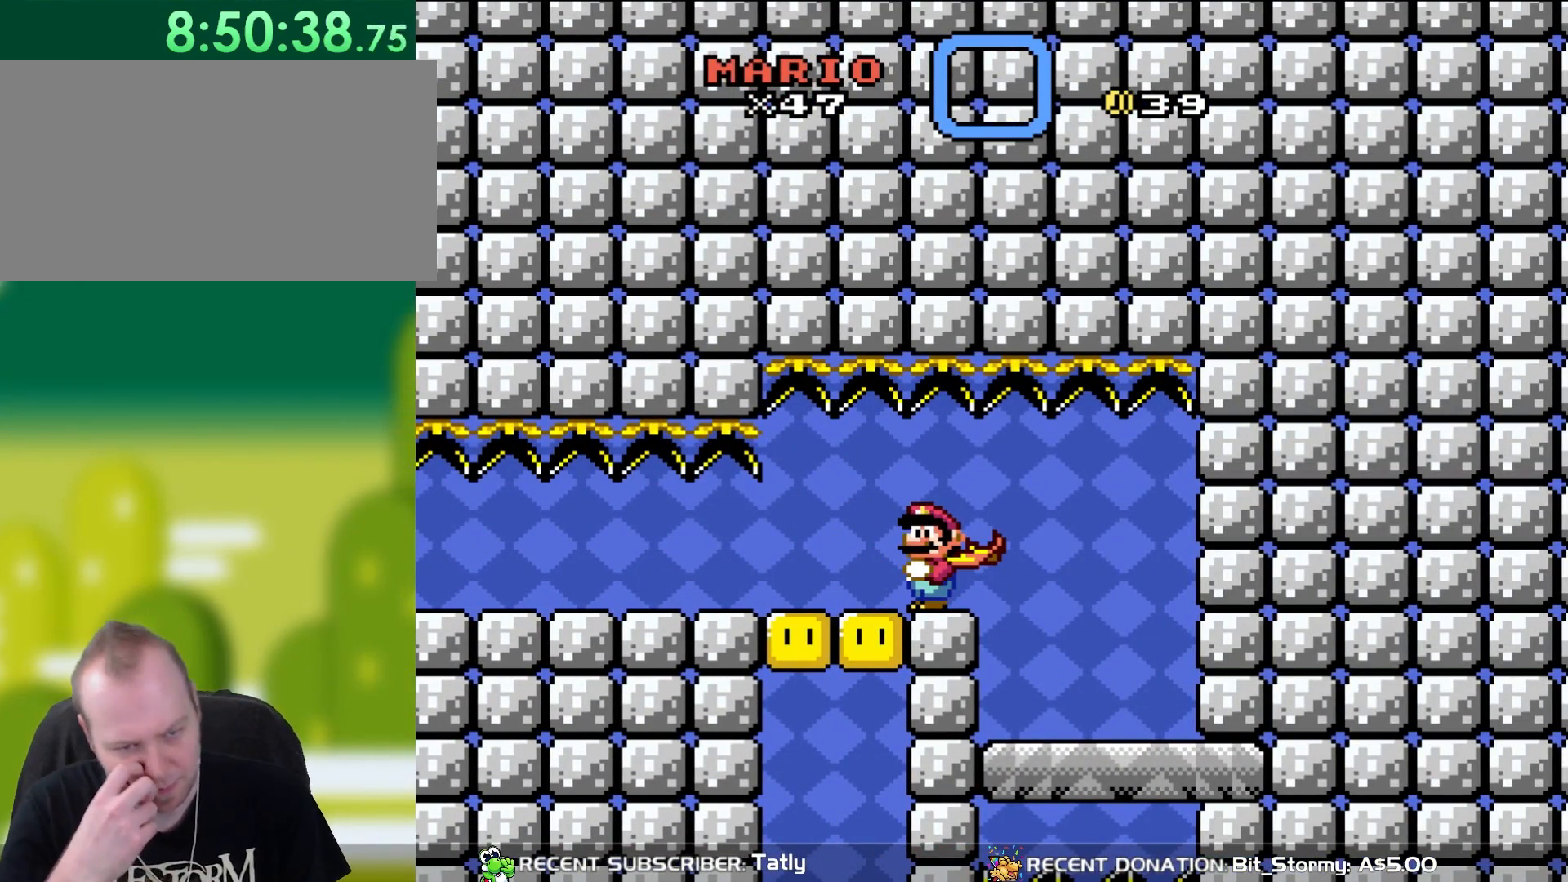
{"buttons": [], "events": []}
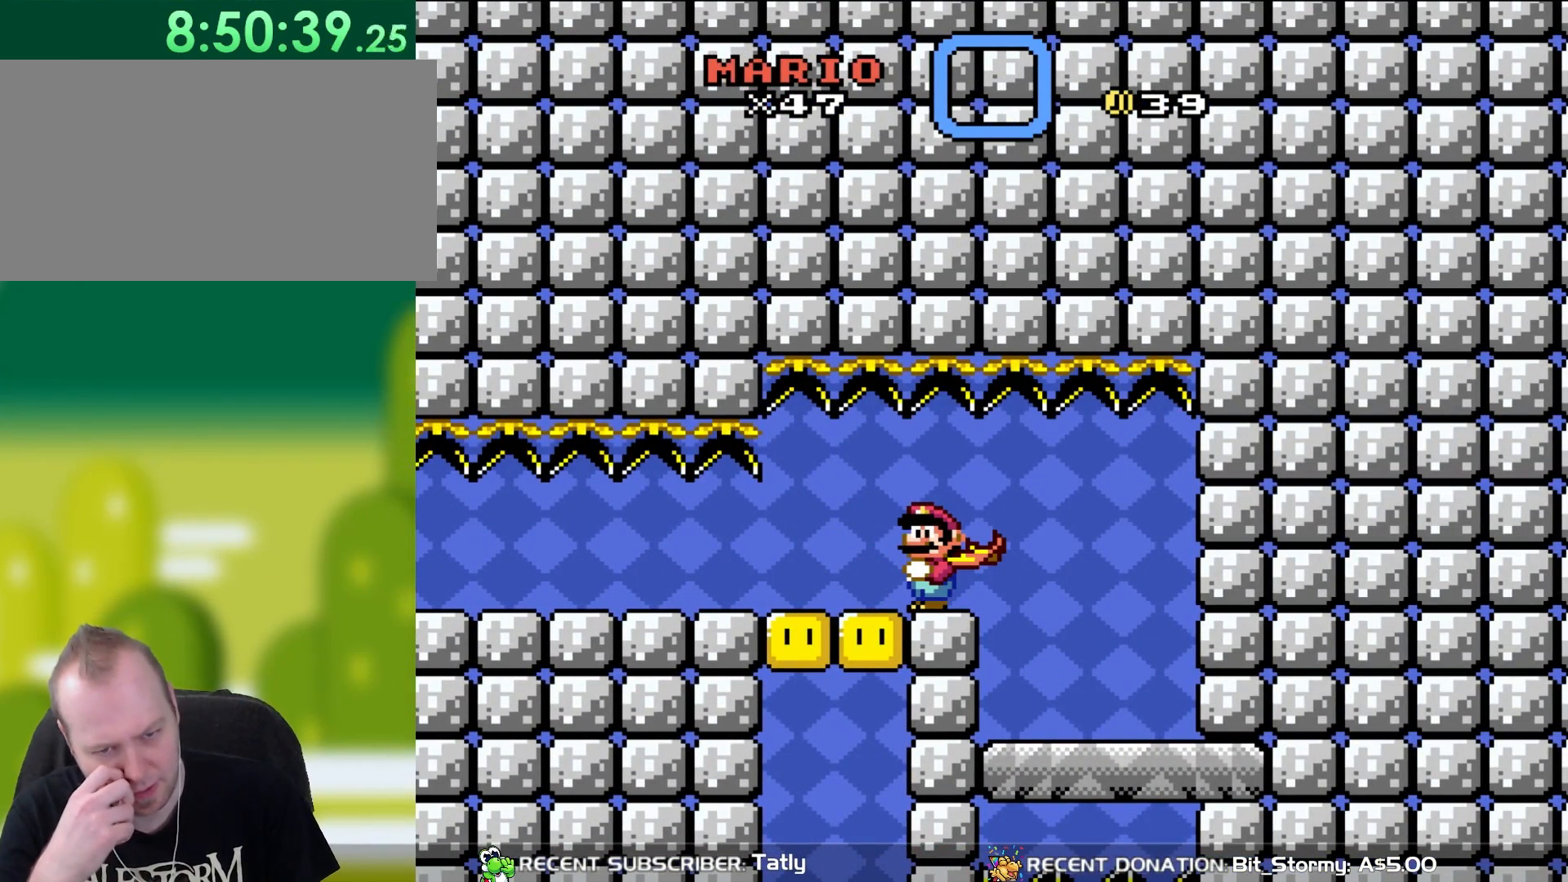
{"buttons": [], "events": []}
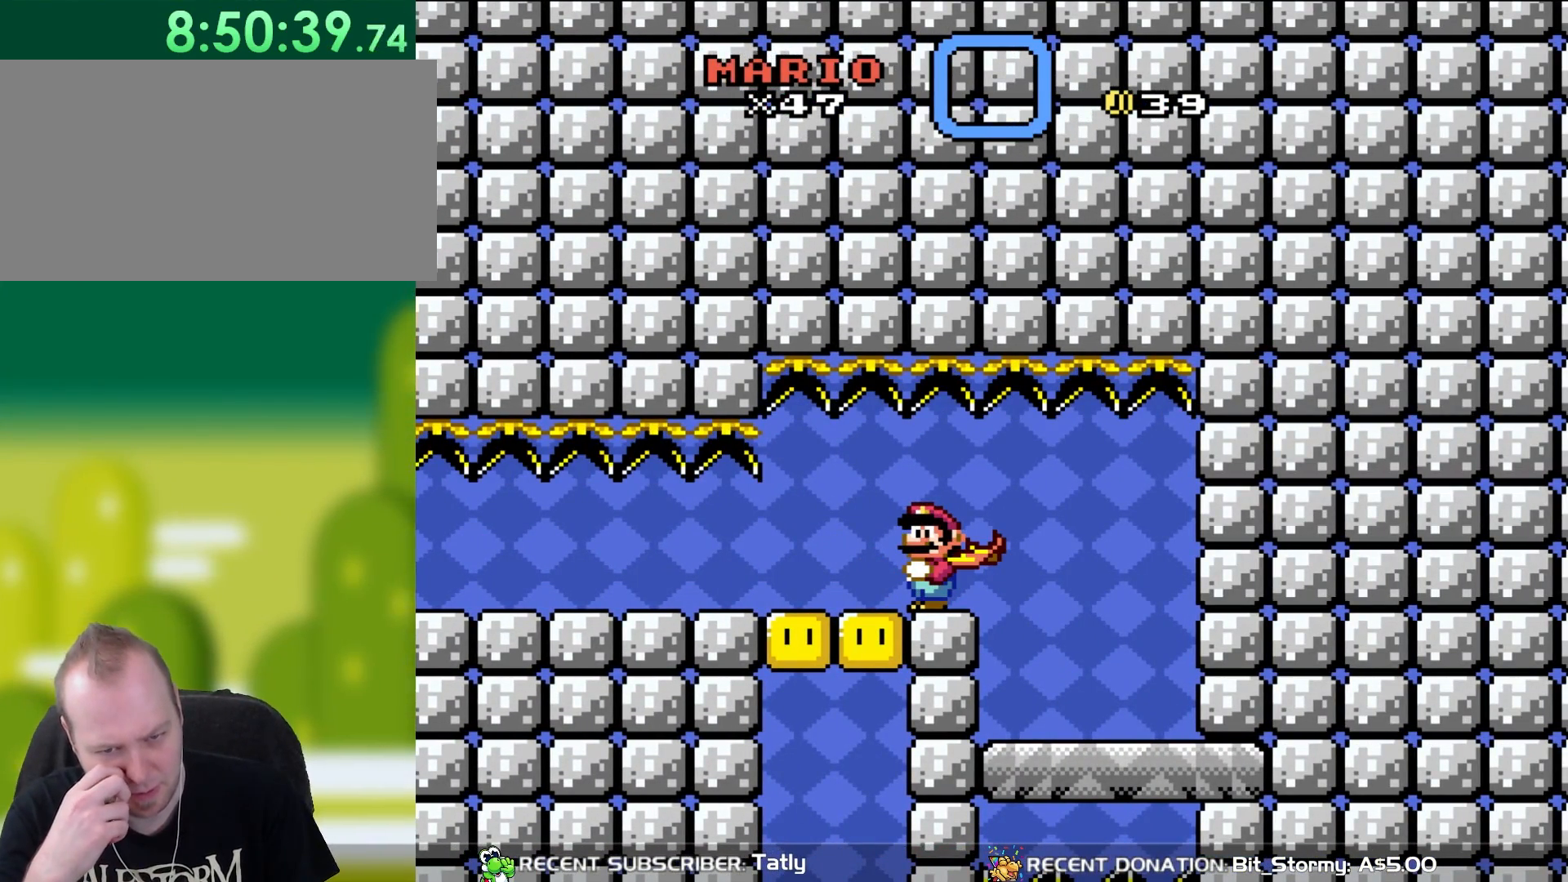
{"buttons": [], "events": []}
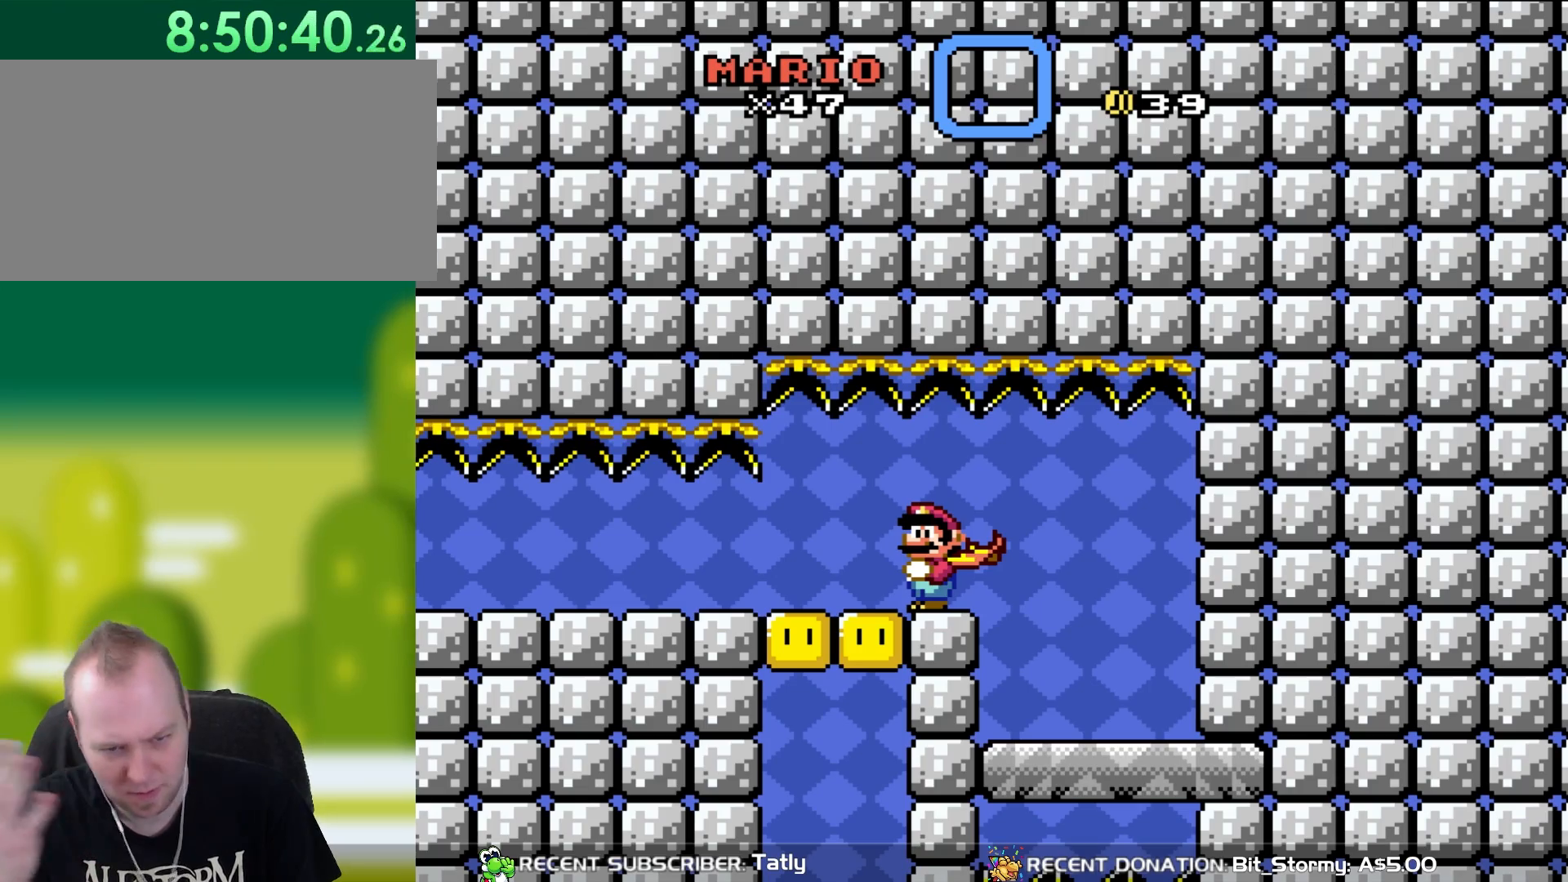
{"buttons": [], "events": []}
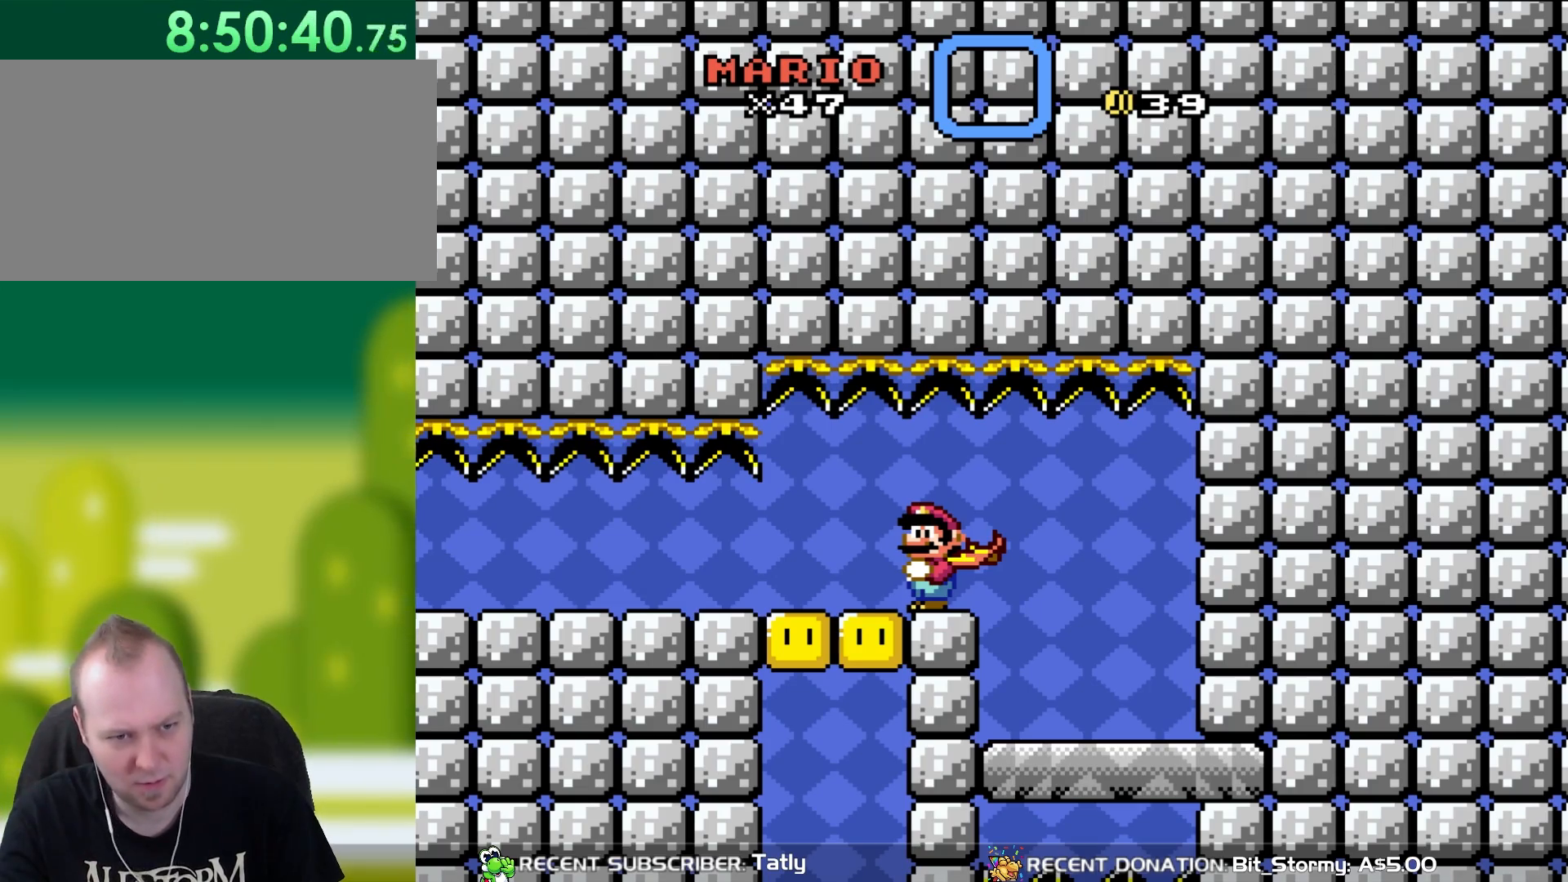
{"buttons": [], "events": []}
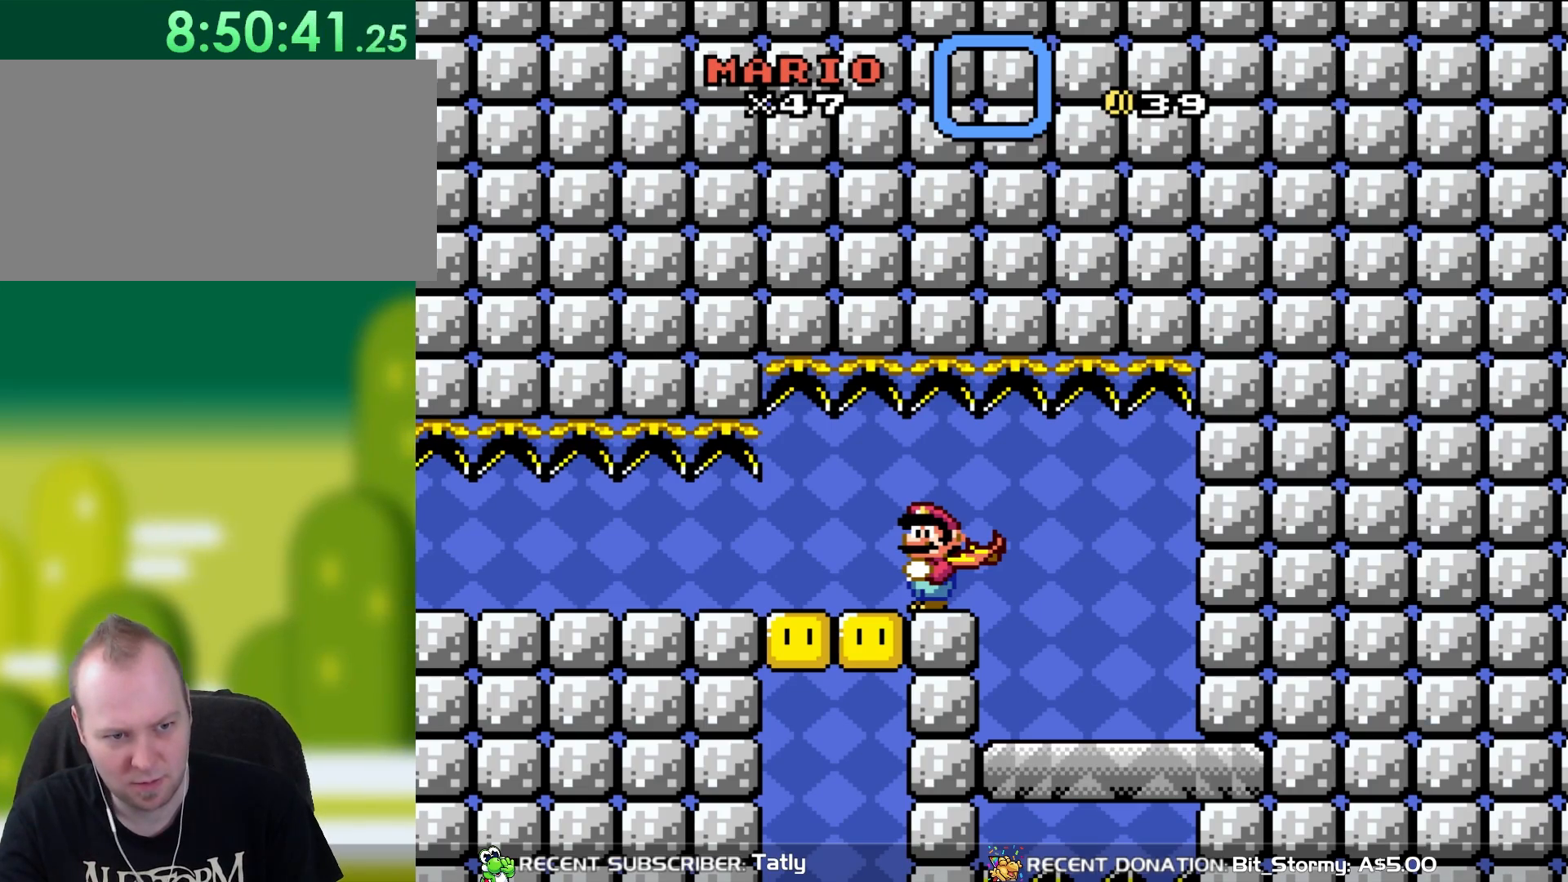
{"buttons": [], "events": []}
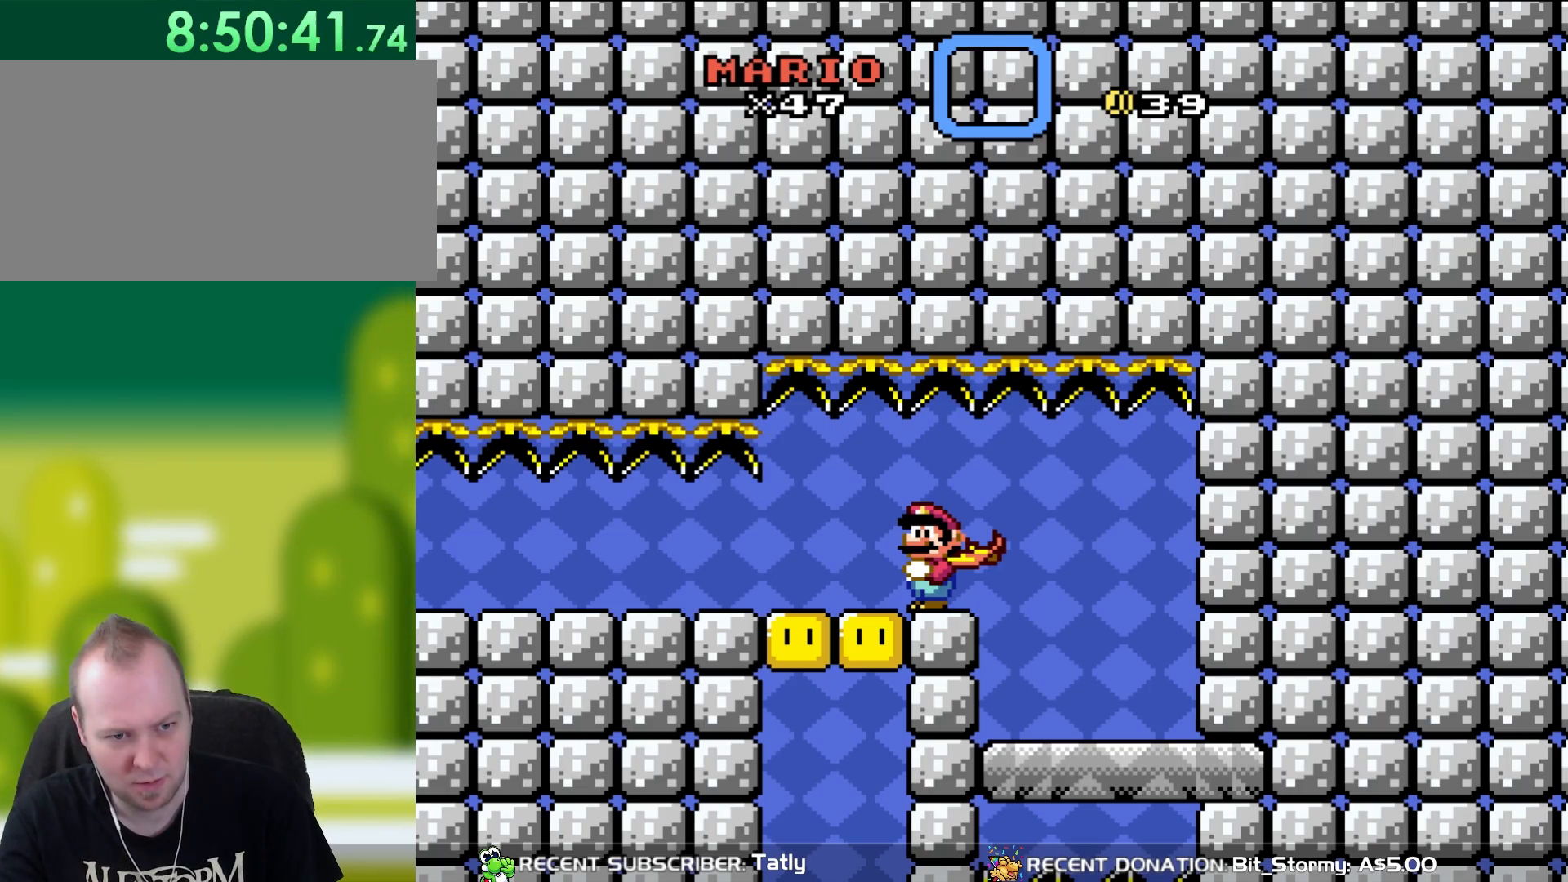
{"buttons": [], "events": []}
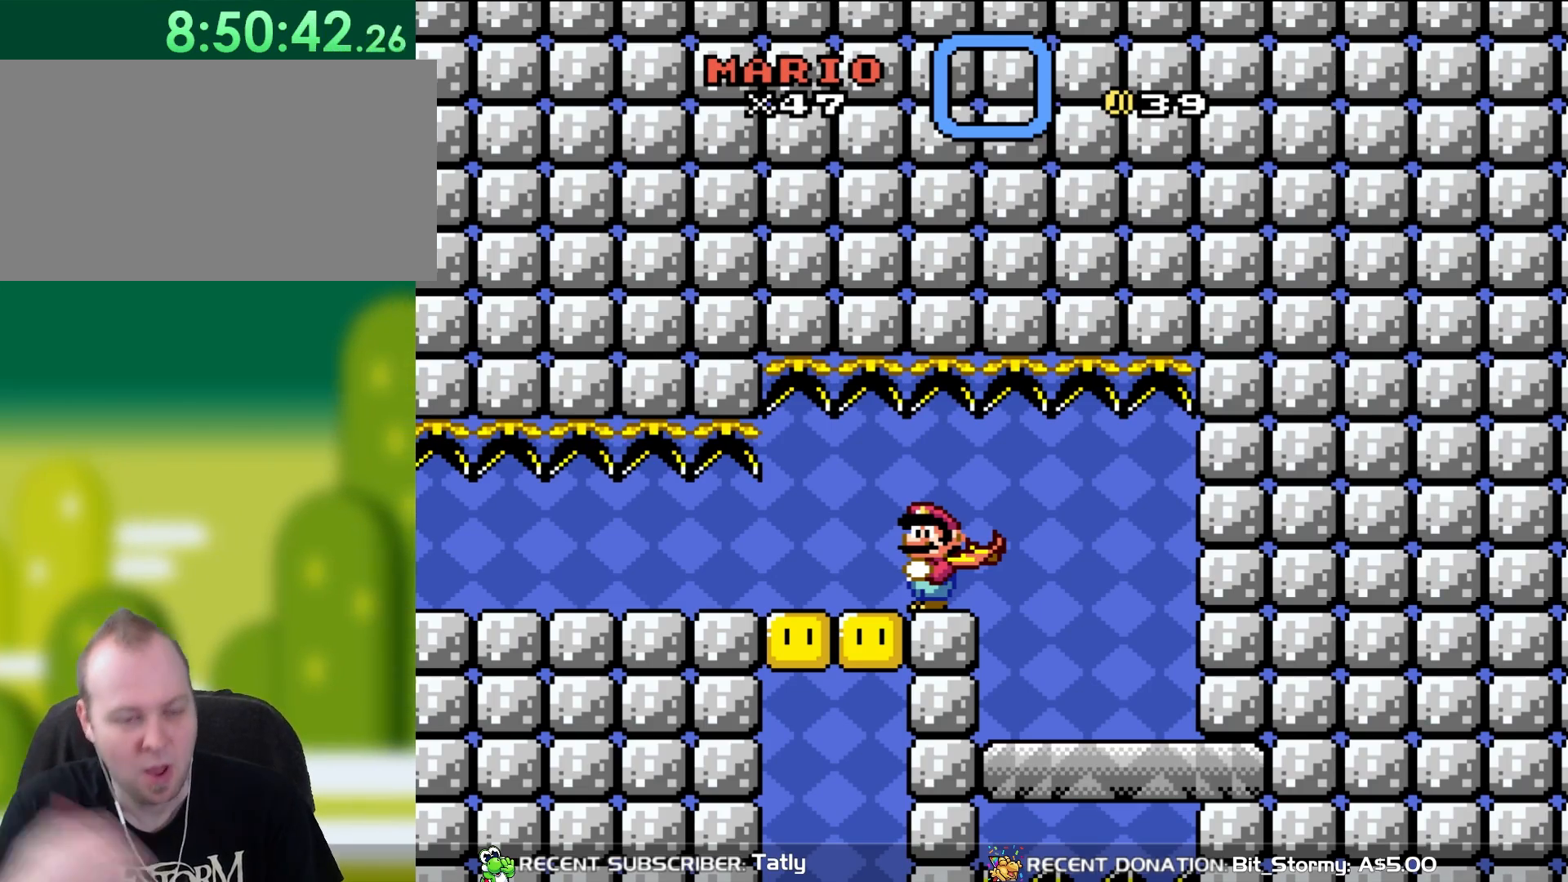
{"buttons": [], "events": []}
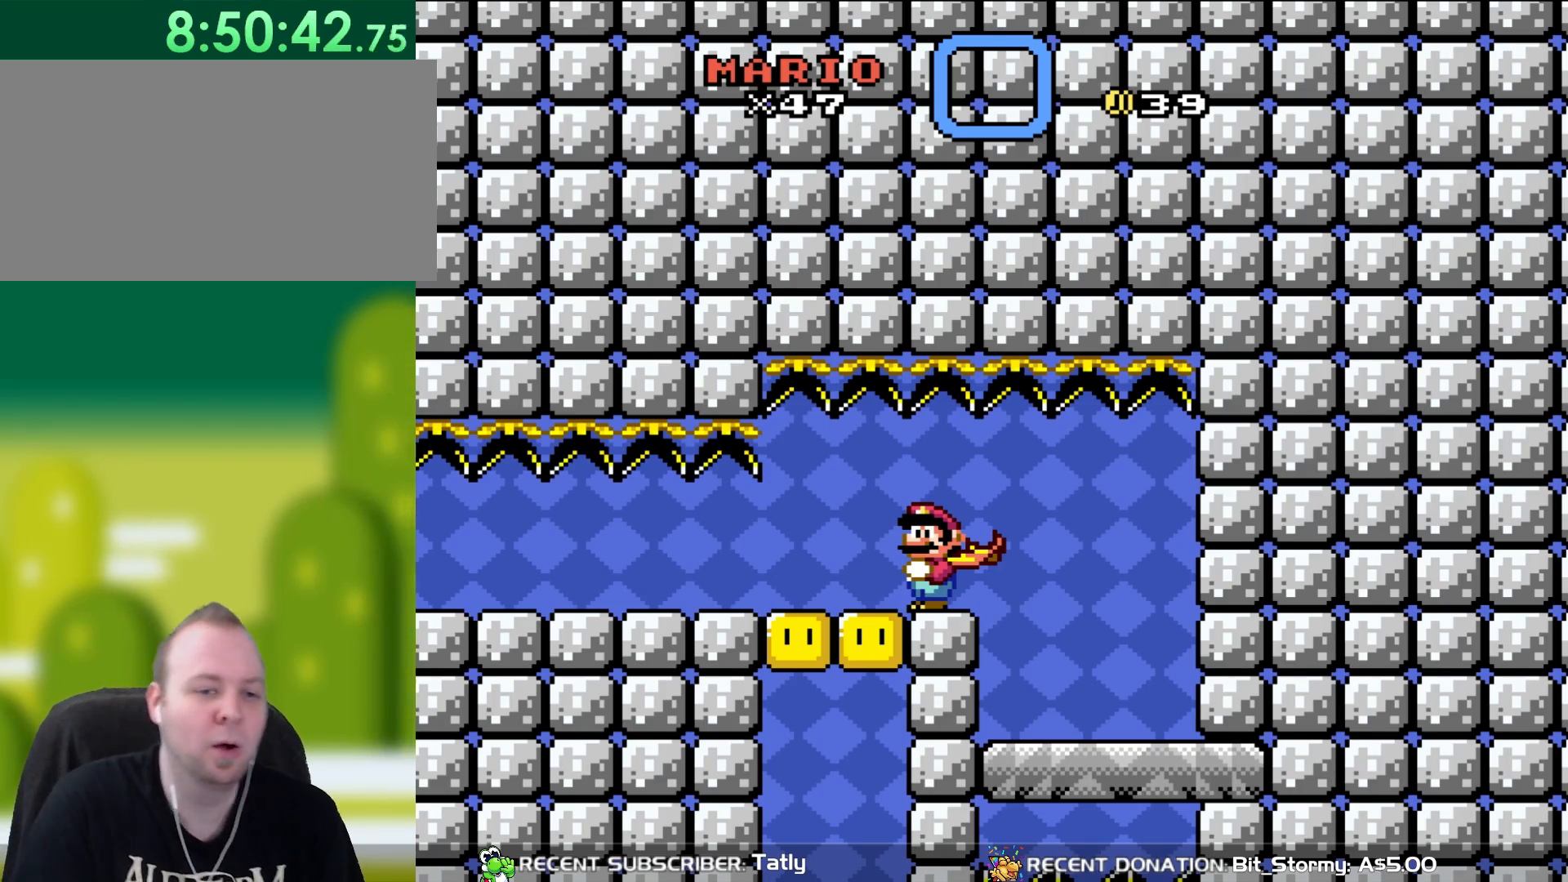
{"buttons": ["X", "DPAD_RIGHT"], "events": [[150, "START", "down"], [167, "DPAD_RIGHT", "down"], [300, "START", "up"], [433, "X", "down"]]}
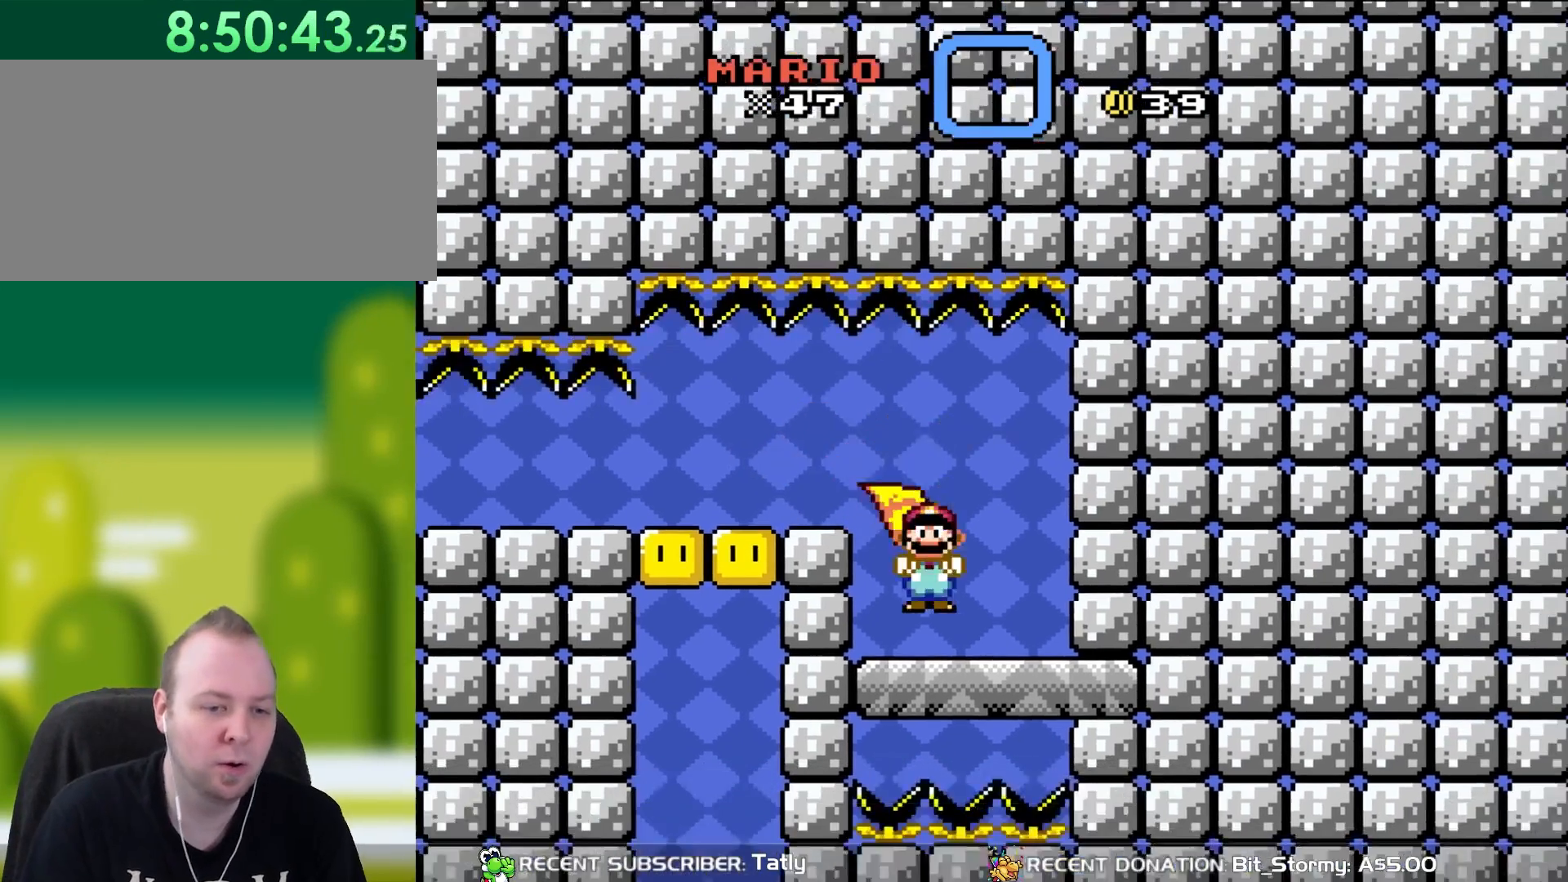
{"buttons": ["A", "X", "DPAD_LEFT"], "events": [[33, "DPAD_RIGHT", "up"], [33, "DPAD_UP", "down"], [83, "DPAD_LEFT", "down"], [83, "DPAD_UP", "up"], [200, "DPAD_LEFT", "up"], [250, "A", "down"], [267, "DPAD_LEFT", "down"], [400, "A", "up"], [500, "A", "down"]]}
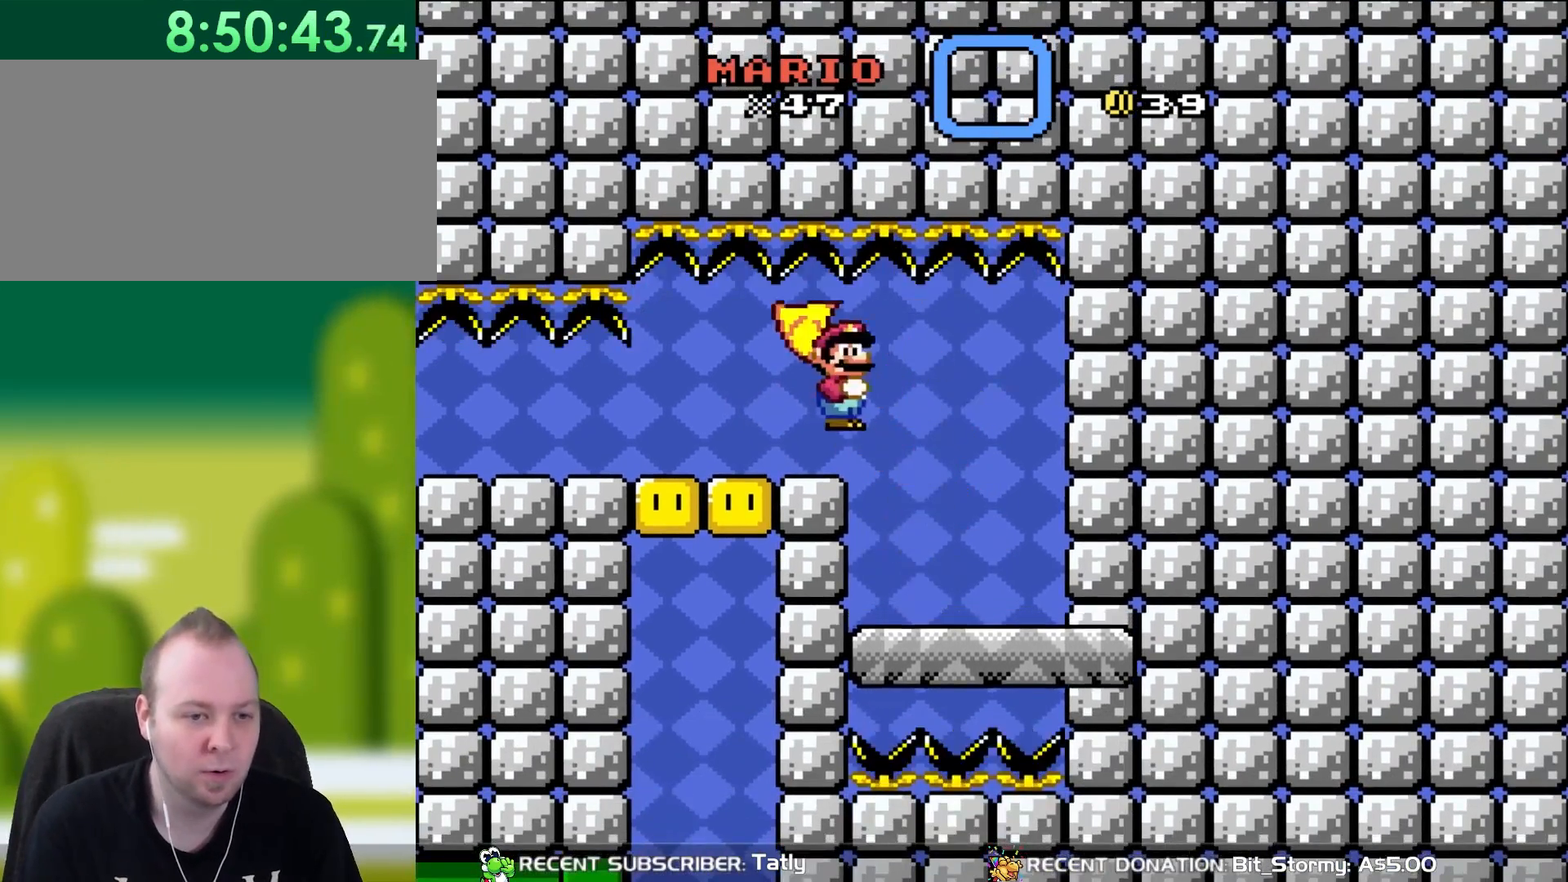
{"buttons": ["X", "DPAD_LEFT"], "events": [[217, "DPAD_UP", "down"], [233, "A", "up"], [233, "DPAD_LEFT", "up"], [267, "DPAD_RIGHT", "down"], [267, "DPAD_UP", "up"], [467, "DPAD_RIGHT", "up"], [500, "DPAD_LEFT", "down"]]}
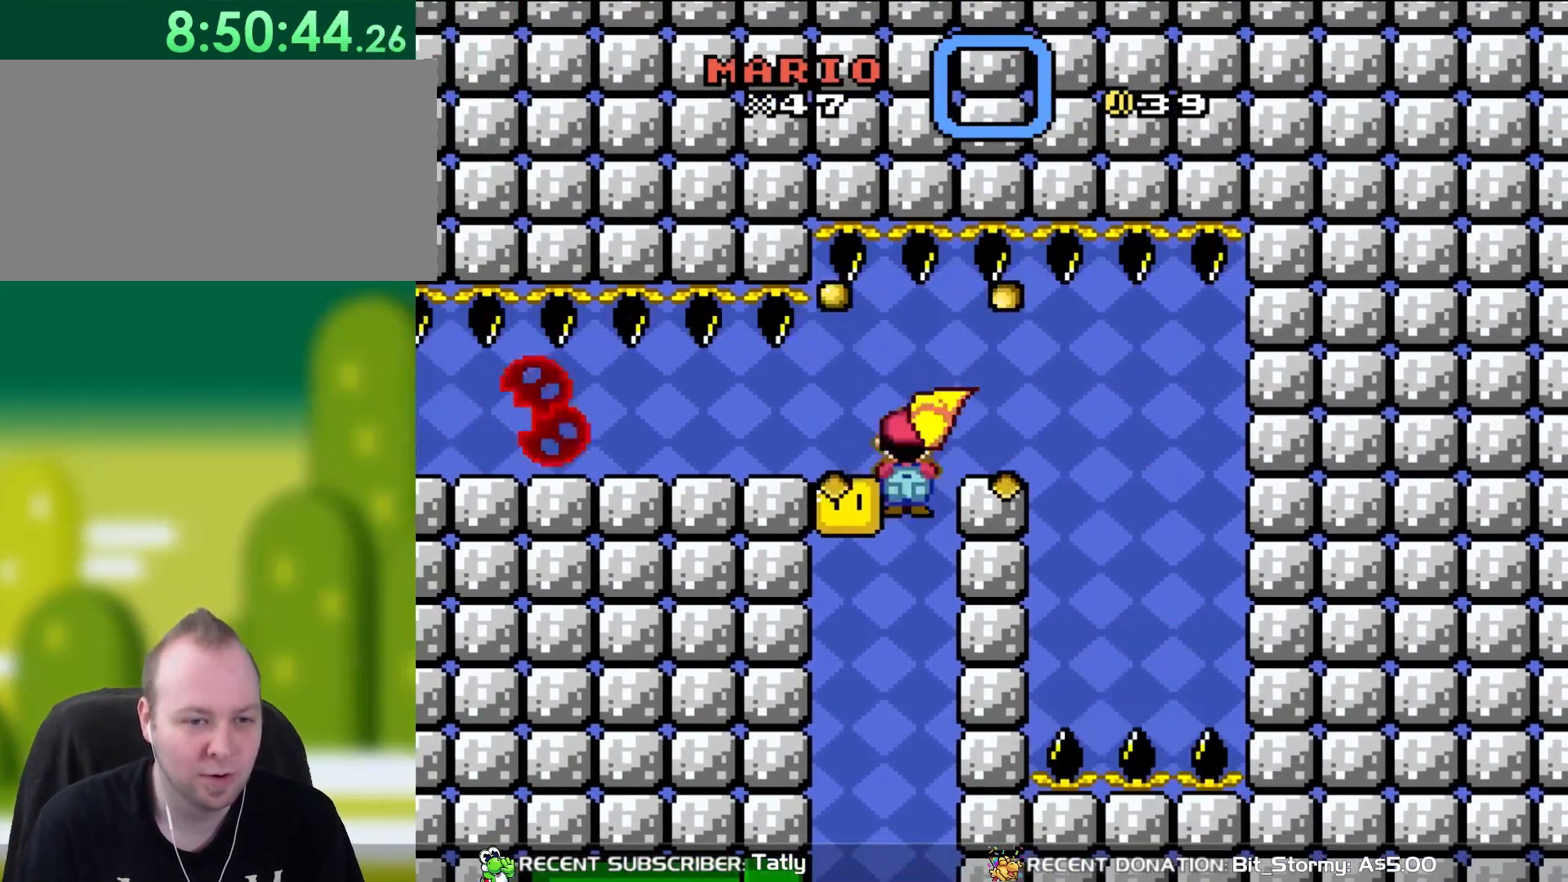
{"buttons": ["A", "X", "DPAD_LEFT"], "events": [[117, "DPAD_LEFT", "up"], [117, "DPAD_UP", "down"], [133, "DPAD_UP", "up"], [183, "DPAD_RIGHT", "down"], [350, "DPAD_LEFT", "down"], [350, "DPAD_RIGHT", "up"], [417, "A", "down"]]}
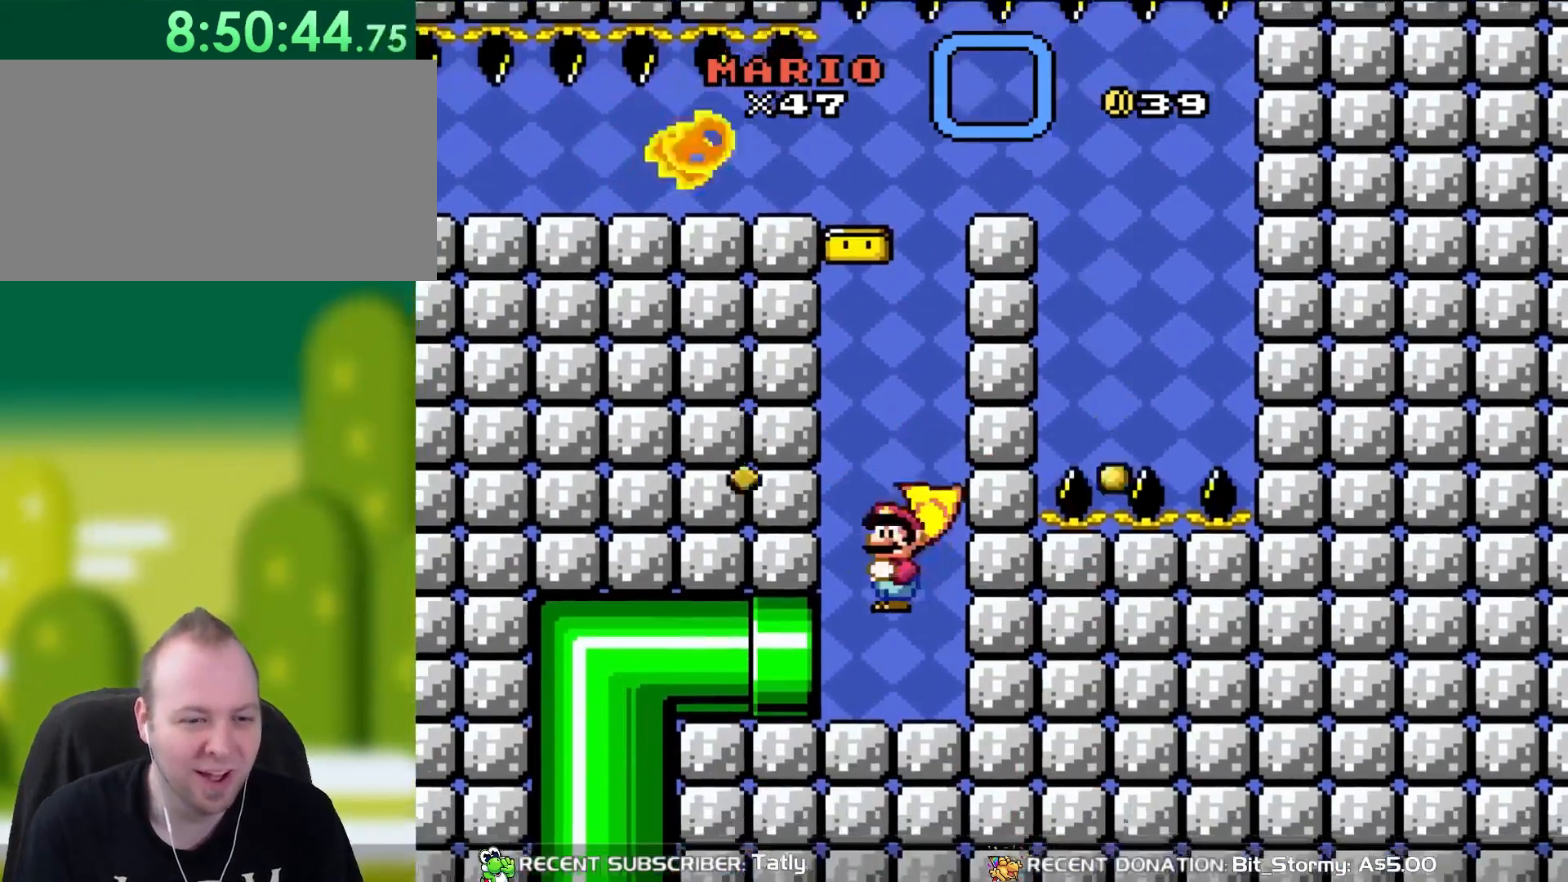
{"buttons": ["Y", "DPAD_LEFT"], "events": [[33, "DPAD_LEFT", "up"], [183, "A", "up"], [217, "DPAD_LEFT", "down"], [383, "X", "up"], [383, "Y", "down"]]}
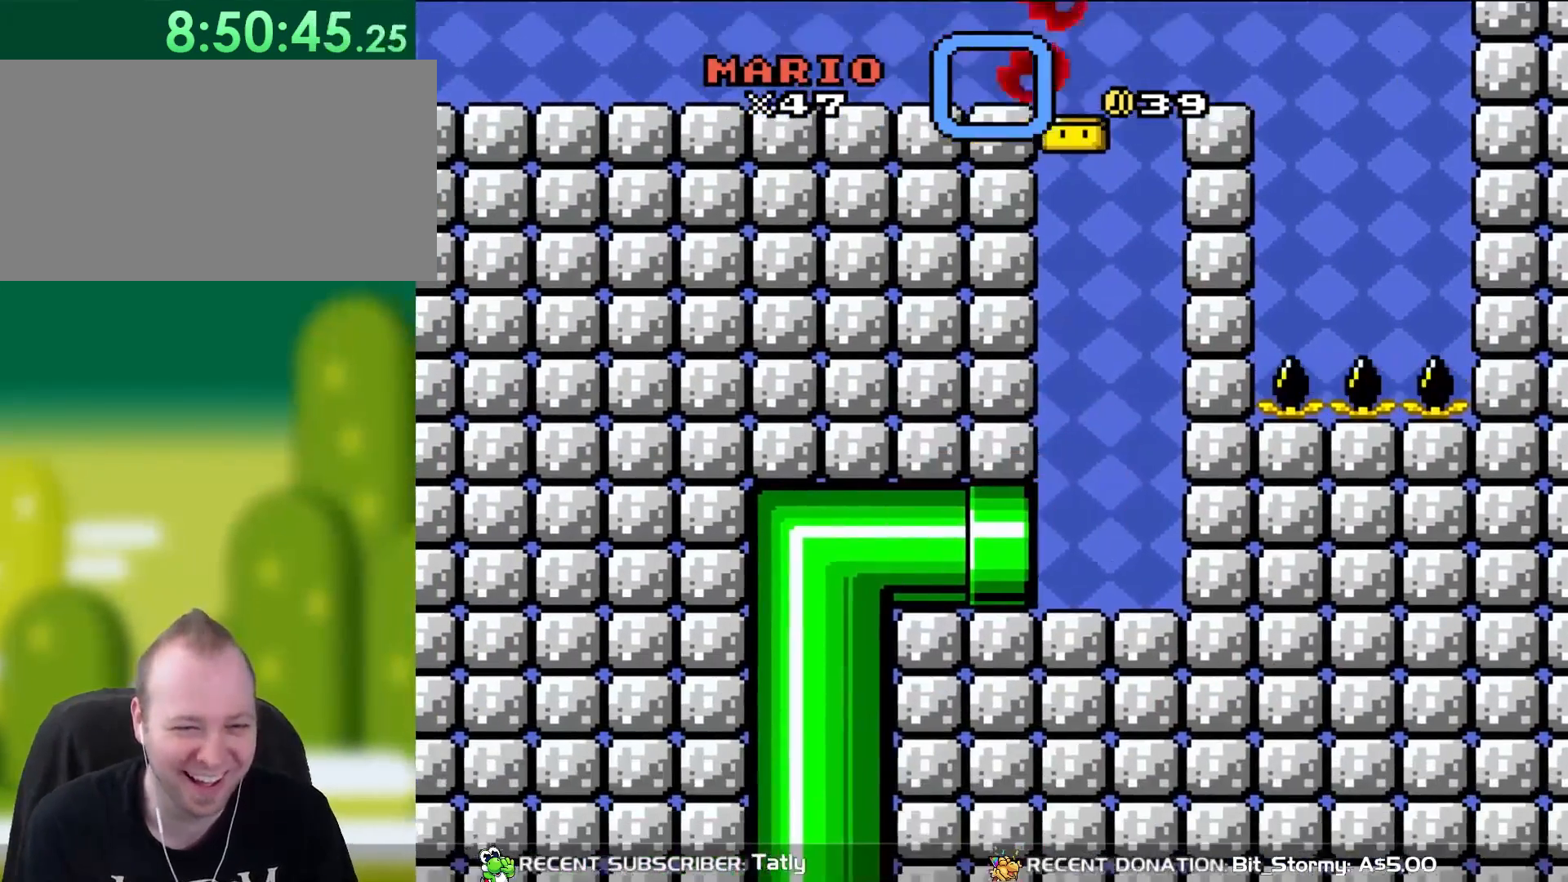
{"buttons": ["B", "Y"], "events": [[183, "DPAD_LEFT", "up"], [200, "B", "down"]]}
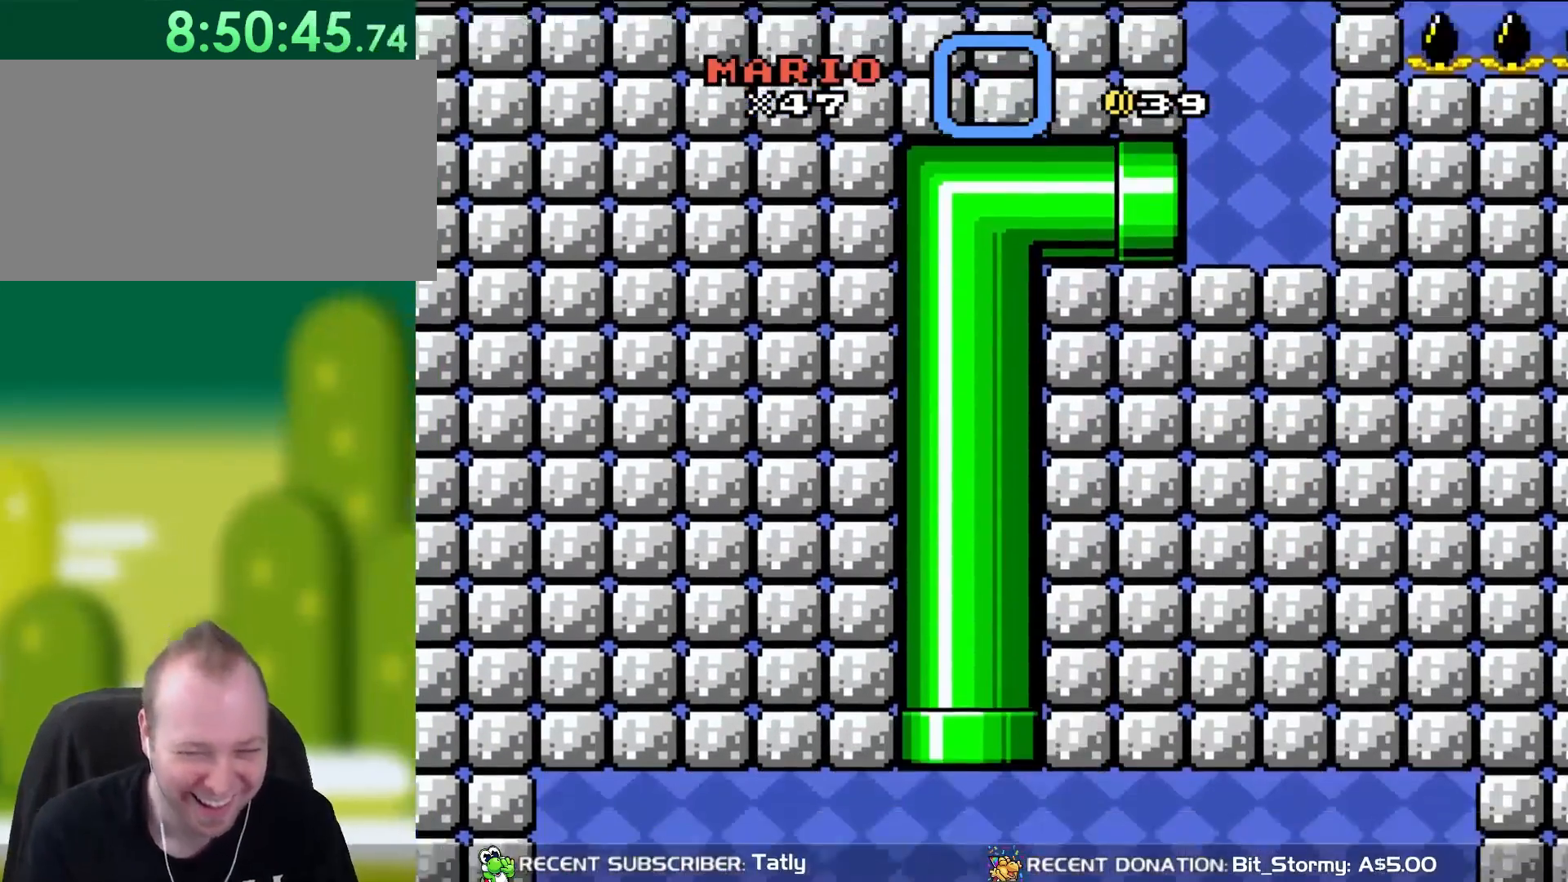
{"buttons": ["B", "Y"], "events": []}
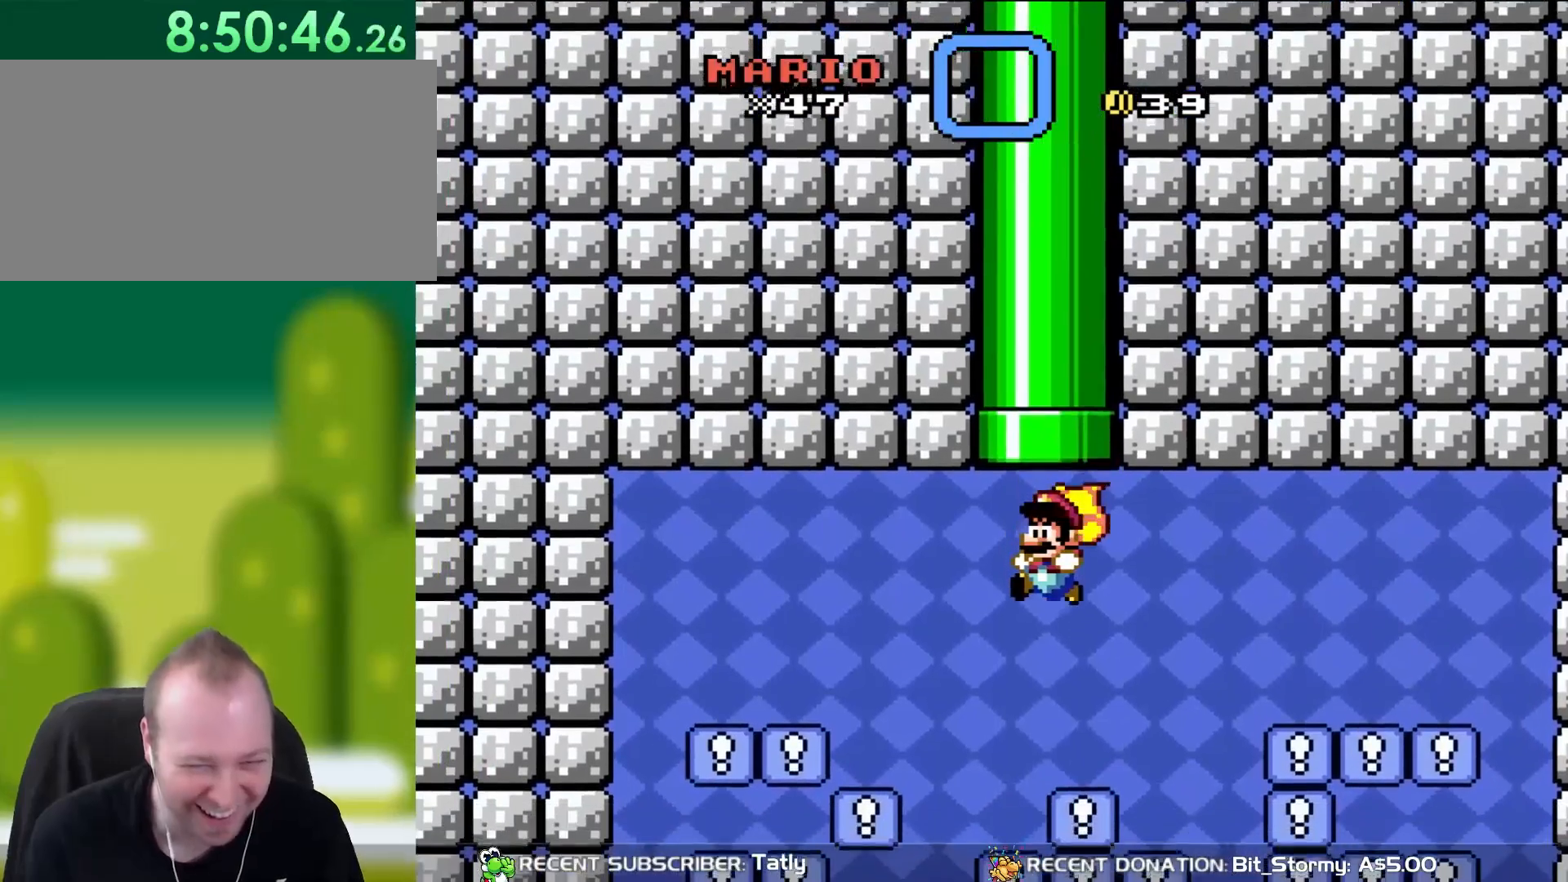
{"buttons": ["B", "Y"], "events": [[300, "DPAD_LEFT", "down"], [433, "DPAD_LEFT", "up"]]}